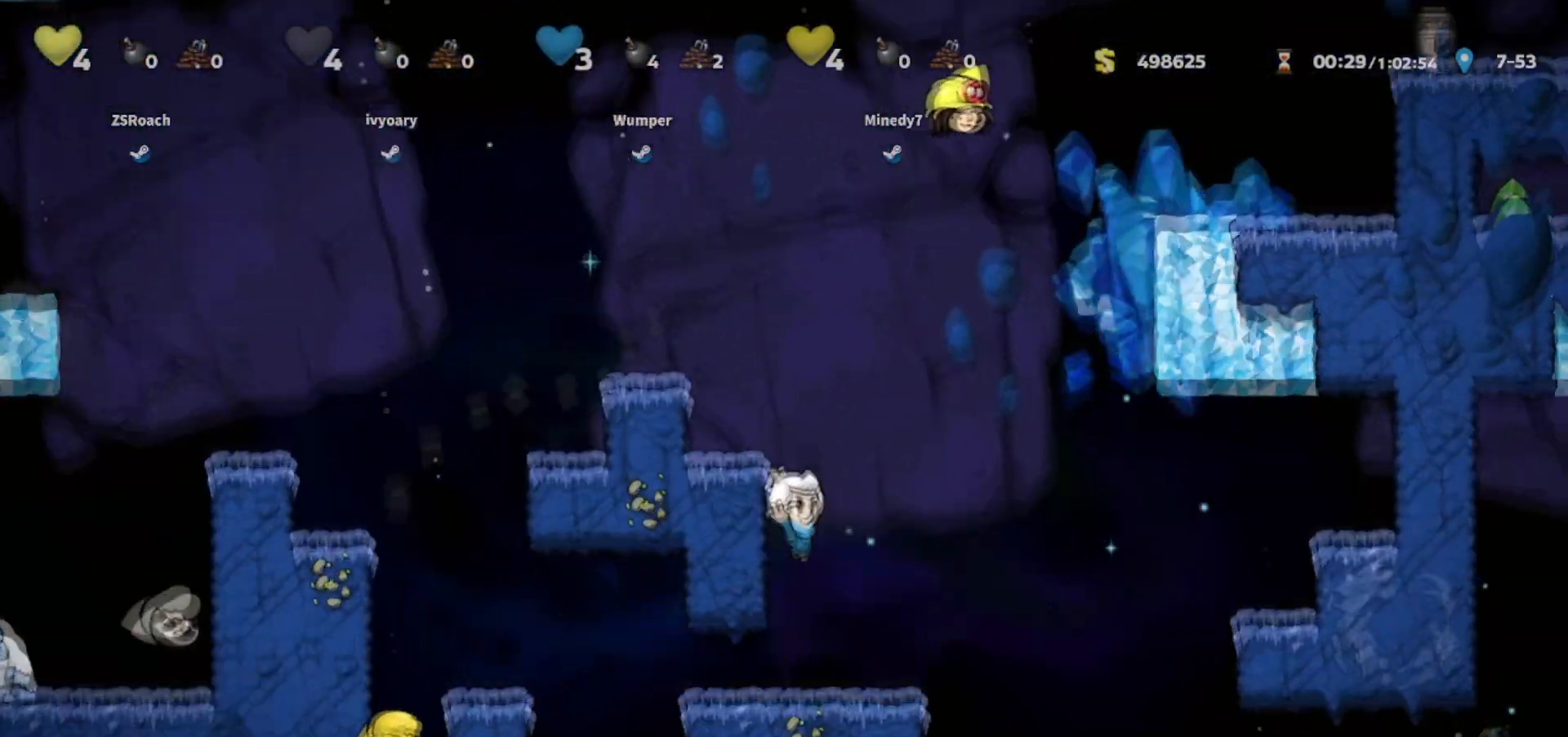
Gameplay with keyboard; each line is a JSON object with the keys held at the frame after it. "events" lists presses ("down") and releases ("up") of "bomb", "door", "down", "escape", "jump", "left", "right", "rope", "tab", "up", "walk" and "whip" between this image and that frame as [ms after this image, input, new state], when the widget could be followed in between. No other keys are recorded. Mouse input is not recorded. Key names are as the overlay labels them; some are game actions (e.g. jump) rather than physical keys.
{"keys": ["jump", "right"], "events": [[134, "right", "up"], [400, "walk", "up"], [467, "jump", "down"], [467, "right", "down"]]}
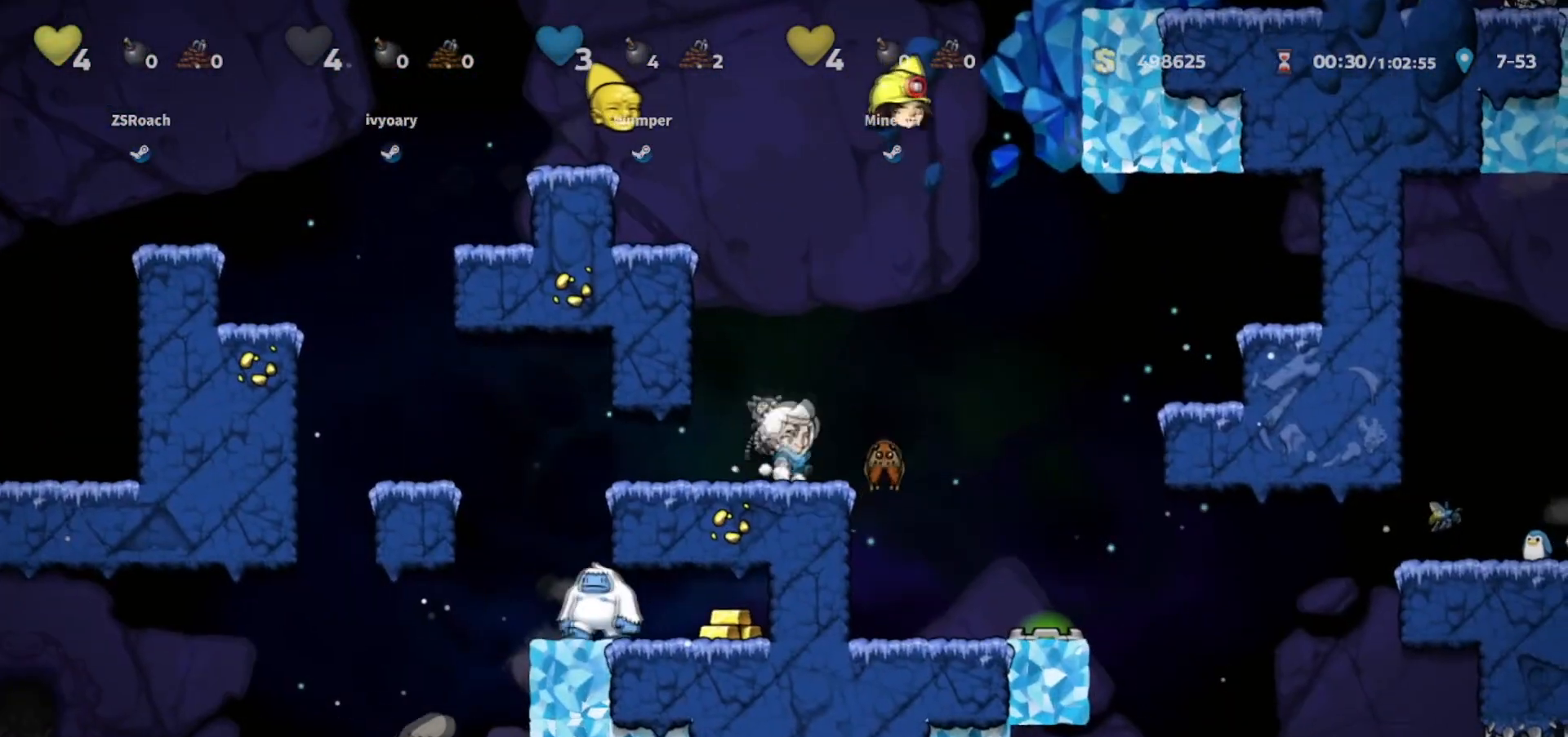
{"keys": ["walk"], "events": [[33, "walk", "down"], [267, "jump", "up"], [367, "right", "up"]]}
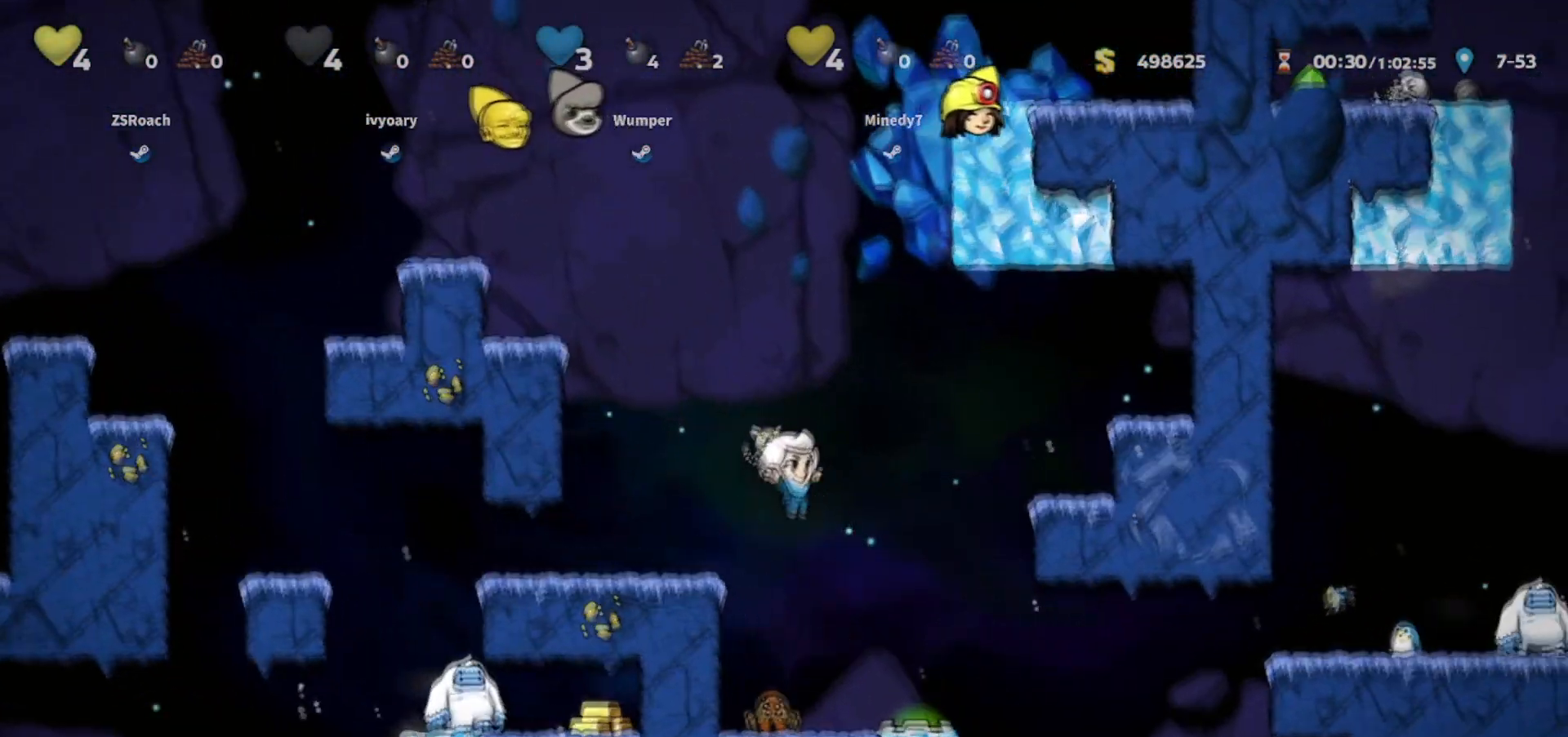
{"keys": ["walk"], "events": [[134, "left", "down"], [200, "left", "up"], [267, "right", "down"], [401, "right", "up"]]}
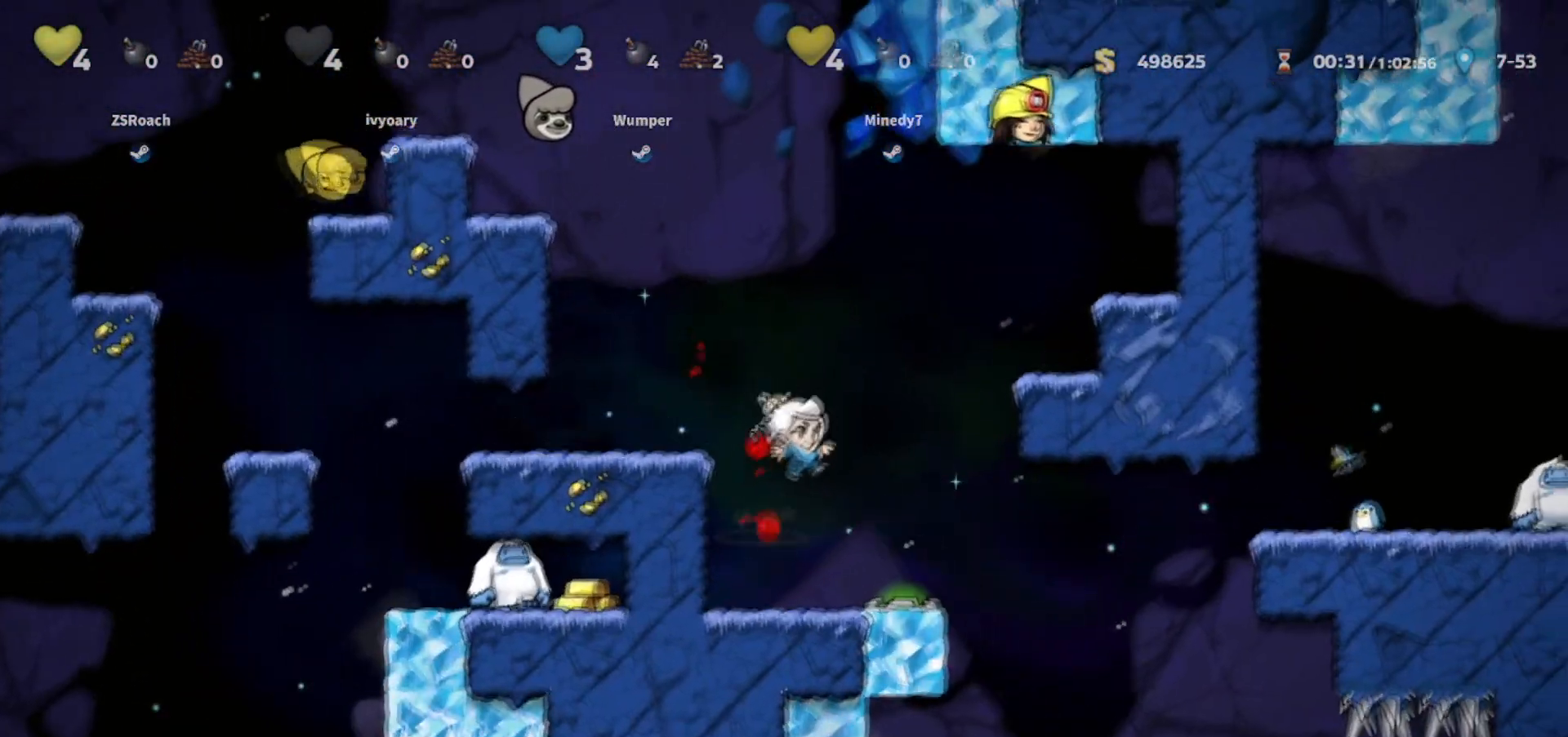
{"keys": [], "events": [[400, "walk", "up"]]}
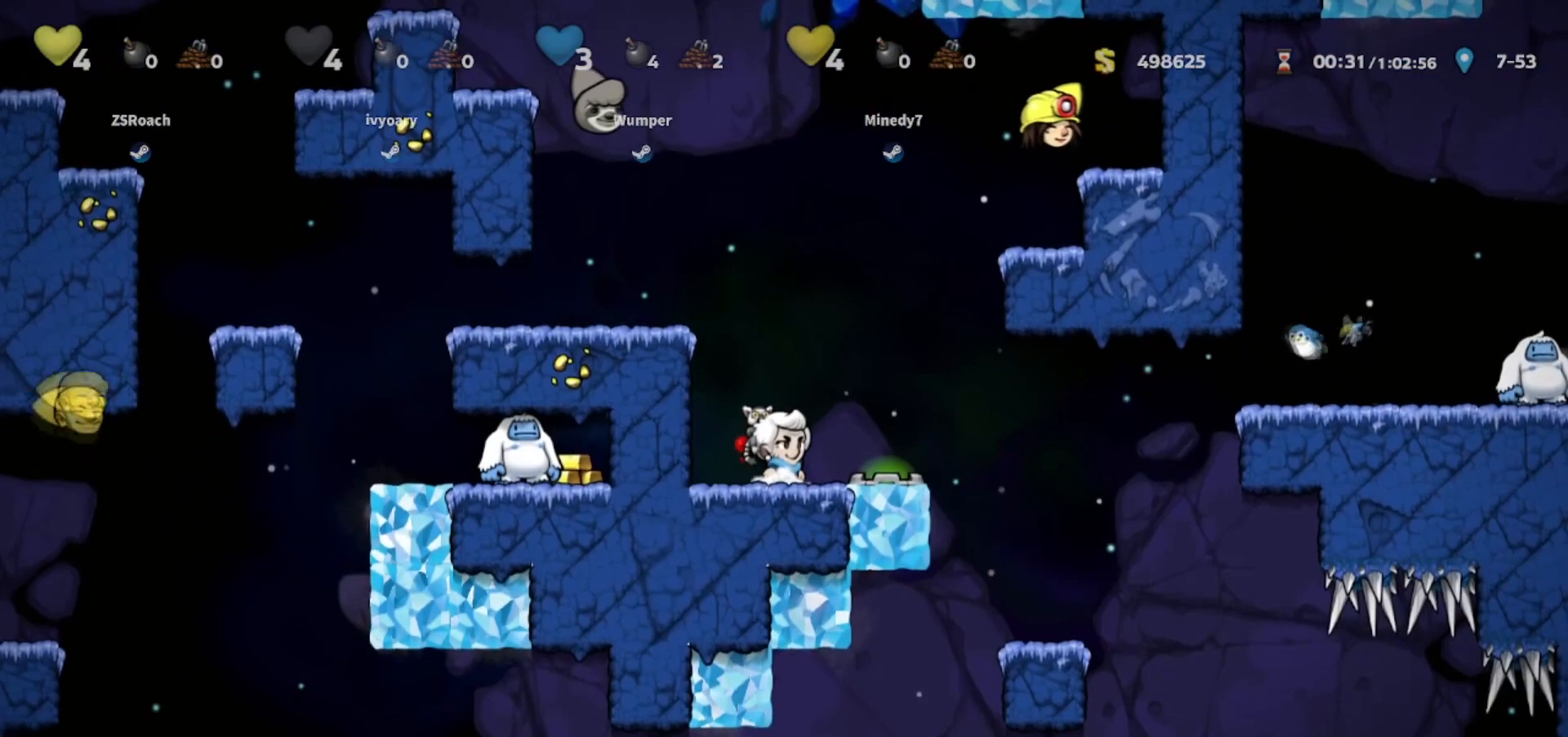
{"keys": [], "events": [[234, "down", "down"], [434, "down", "up"]]}
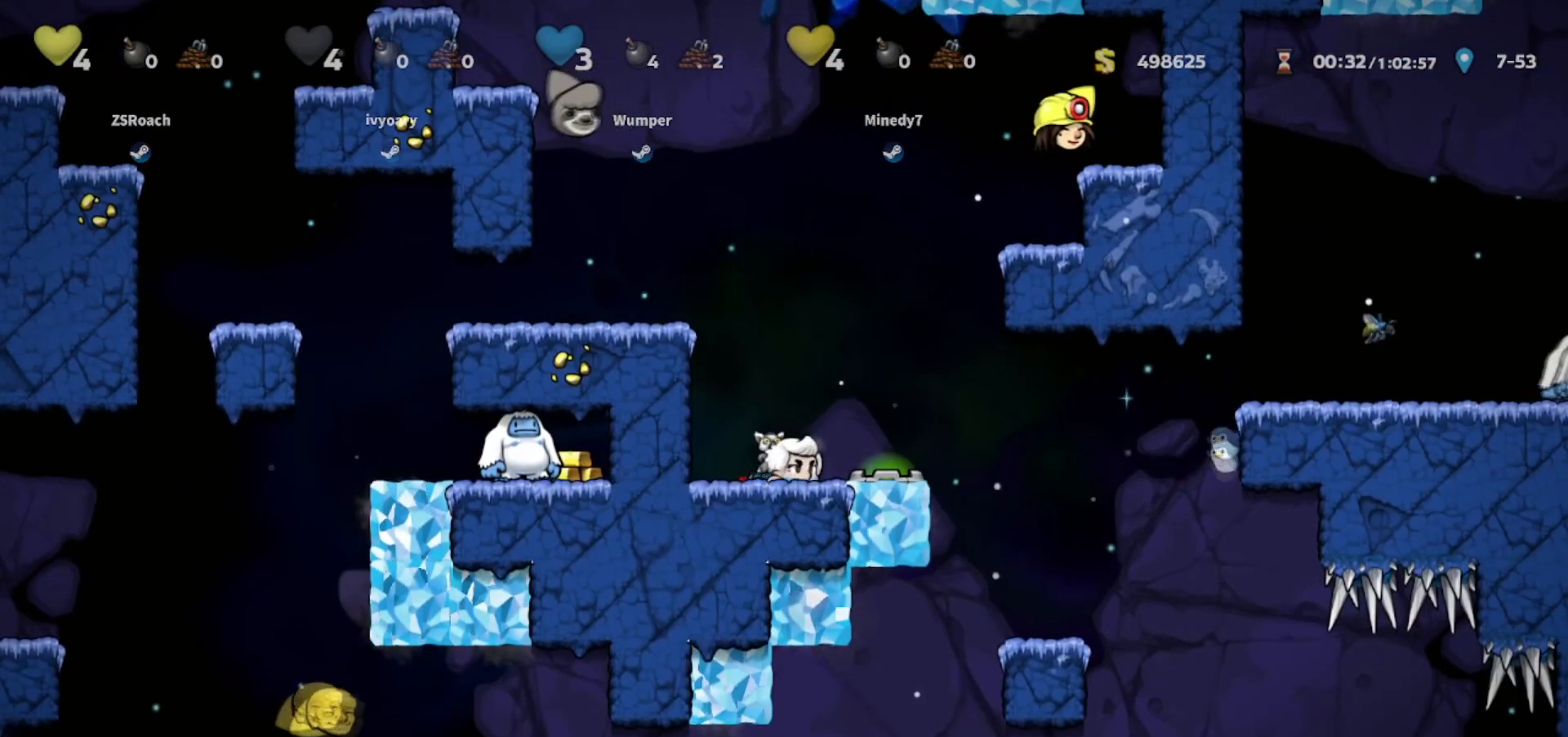
{"keys": ["left", "walk"], "events": [[33, "jump", "down"], [33, "left", "down"], [200, "jump", "up"], [333, "jump", "down"], [367, "walk", "down"], [400, "jump", "up"]]}
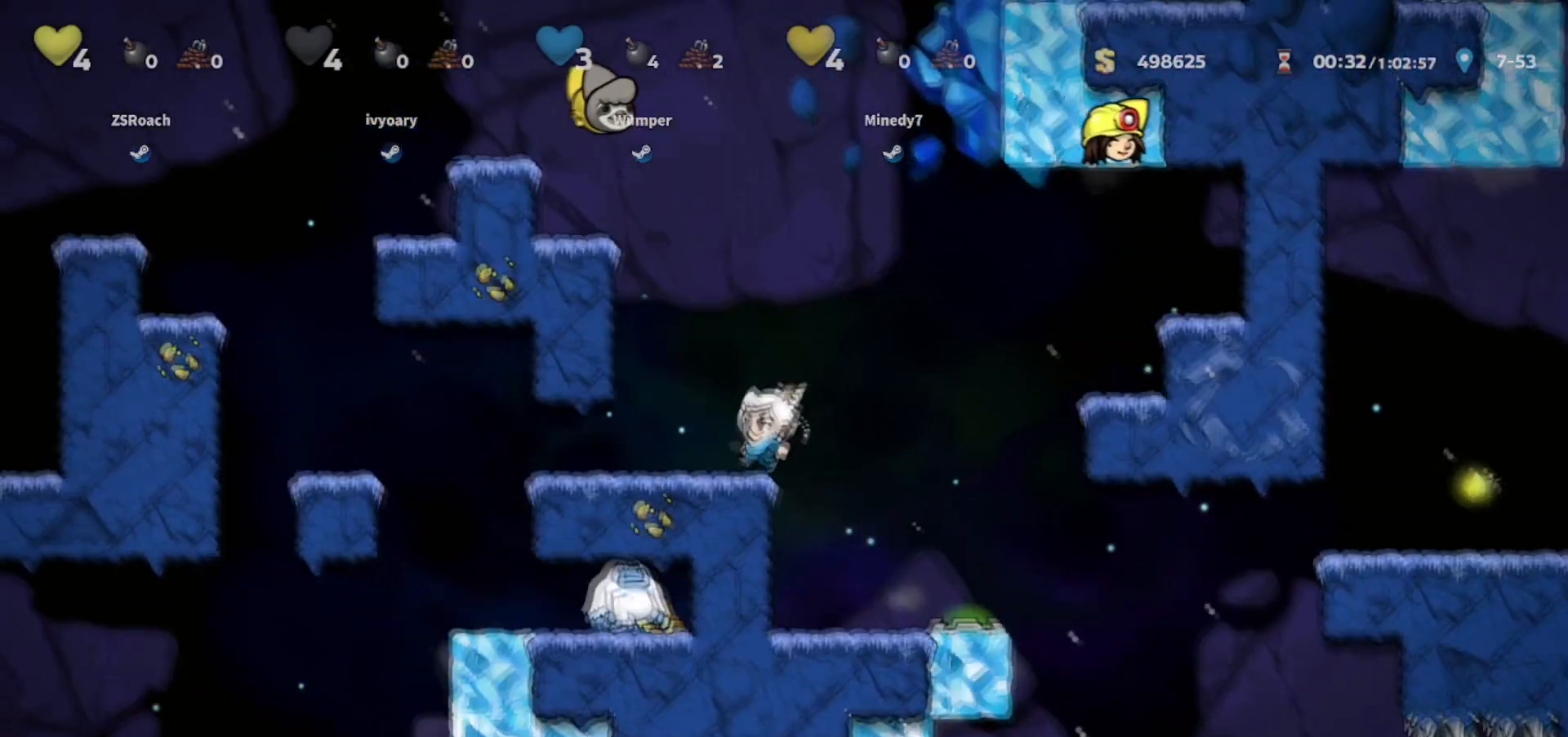
{"keys": ["left", "walk"], "events": [[67, "walk", "up"], [134, "walk", "down"]]}
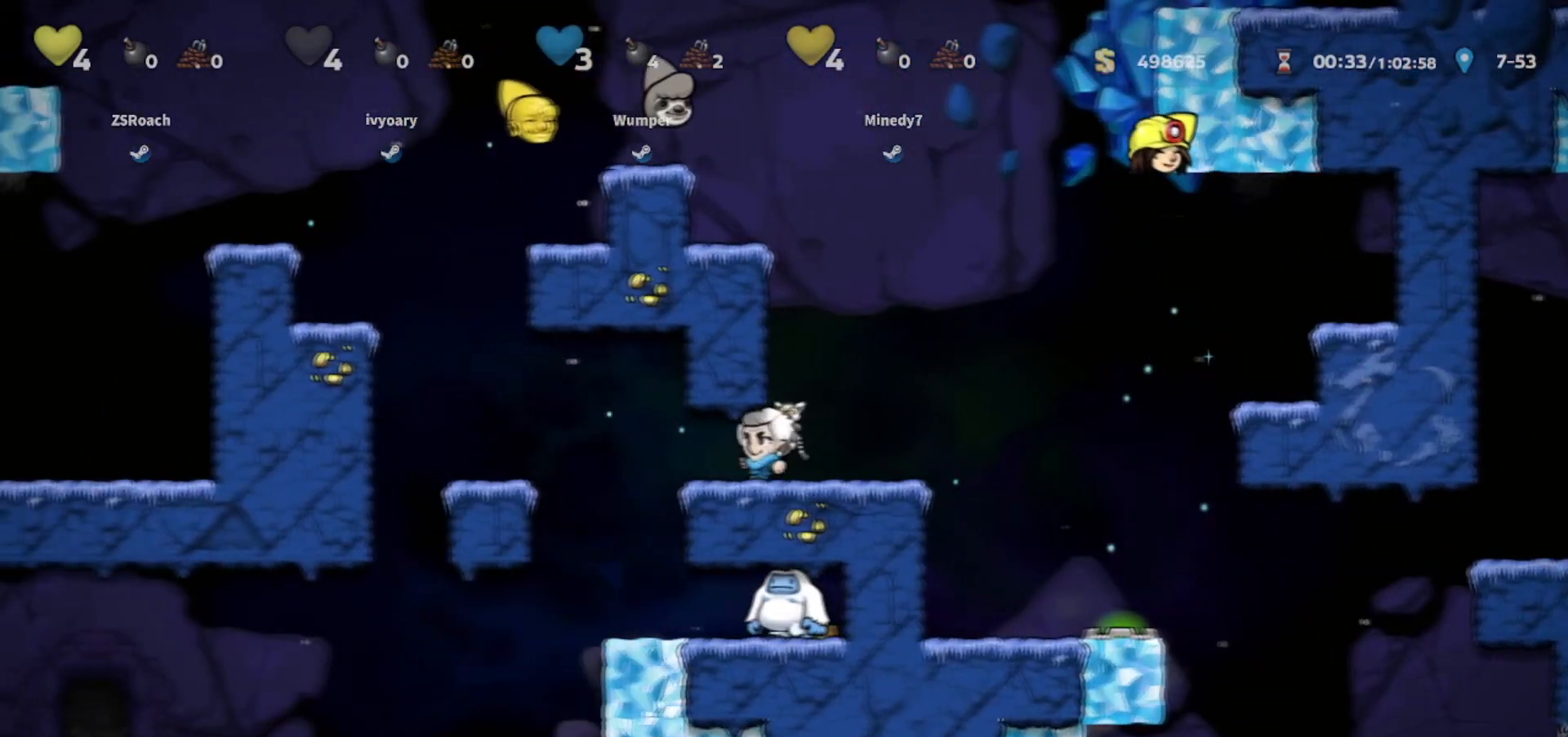
{"keys": ["left", "walk"], "events": [[200, "walk", "up"], [234, "jump", "down"], [334, "jump", "up"], [367, "walk", "down"]]}
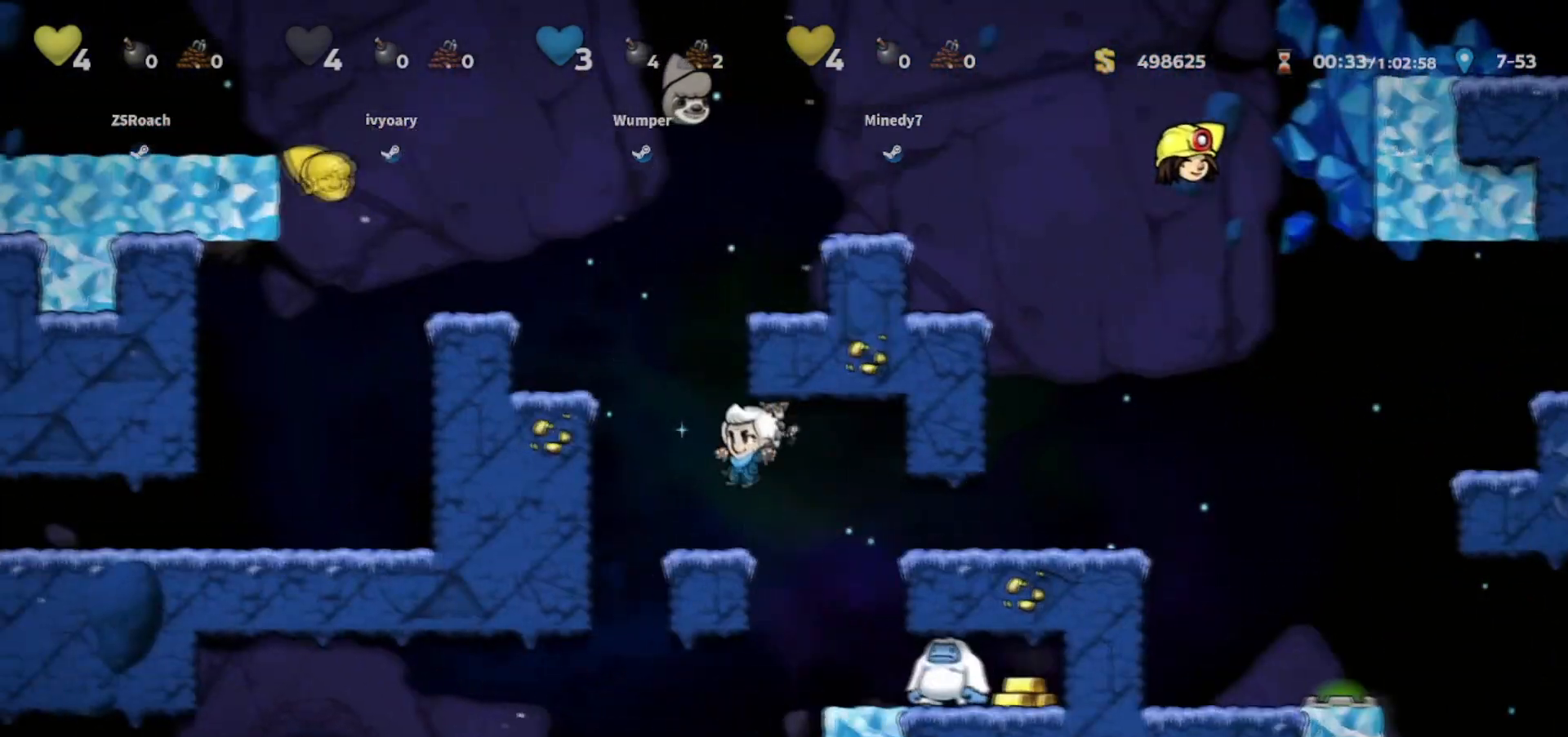
{"keys": ["left"], "events": [[66, "left", "up"], [133, "left", "down"], [267, "walk", "up"]]}
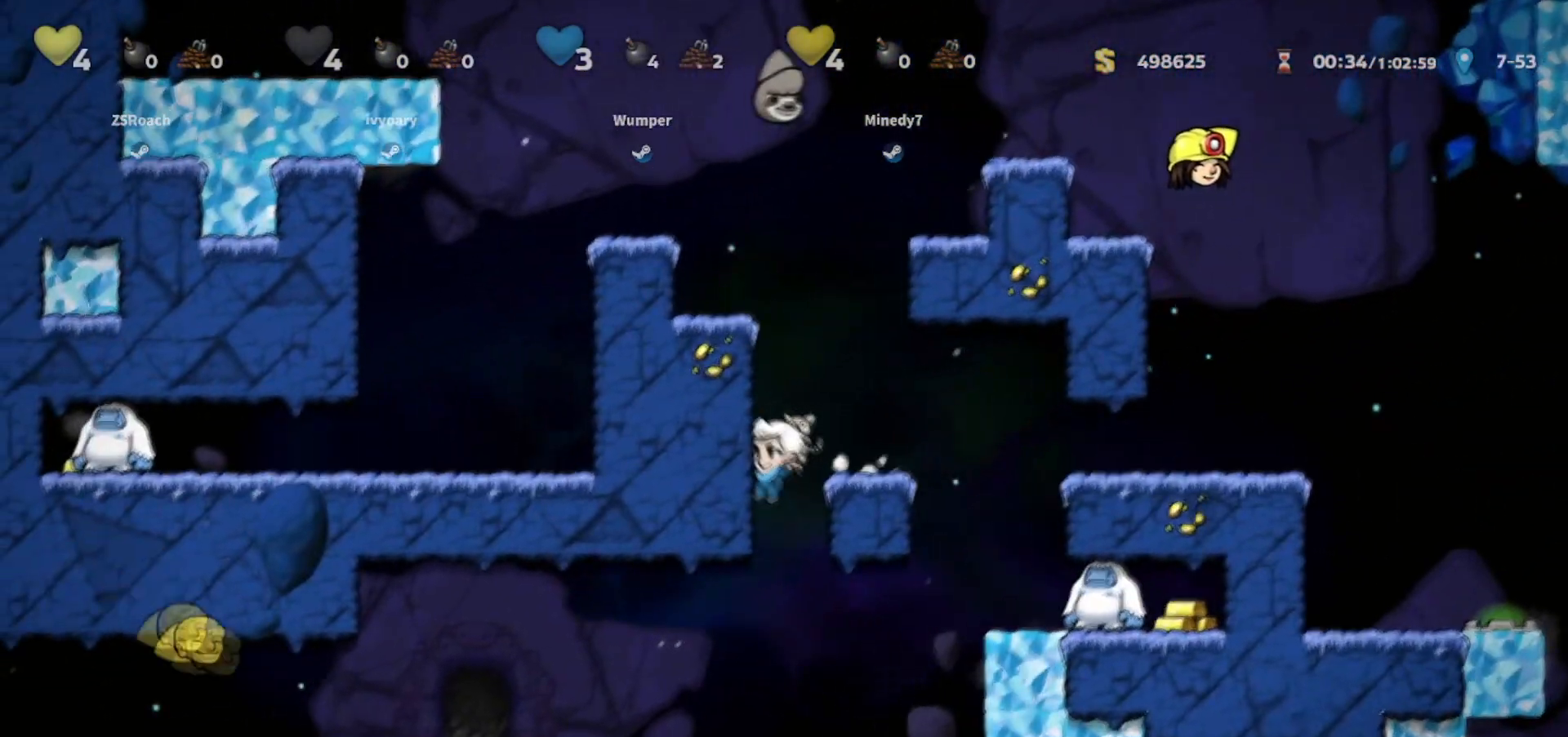
{"keys": ["left"], "events": [[401, "jump", "down"], [501, "jump", "up"]]}
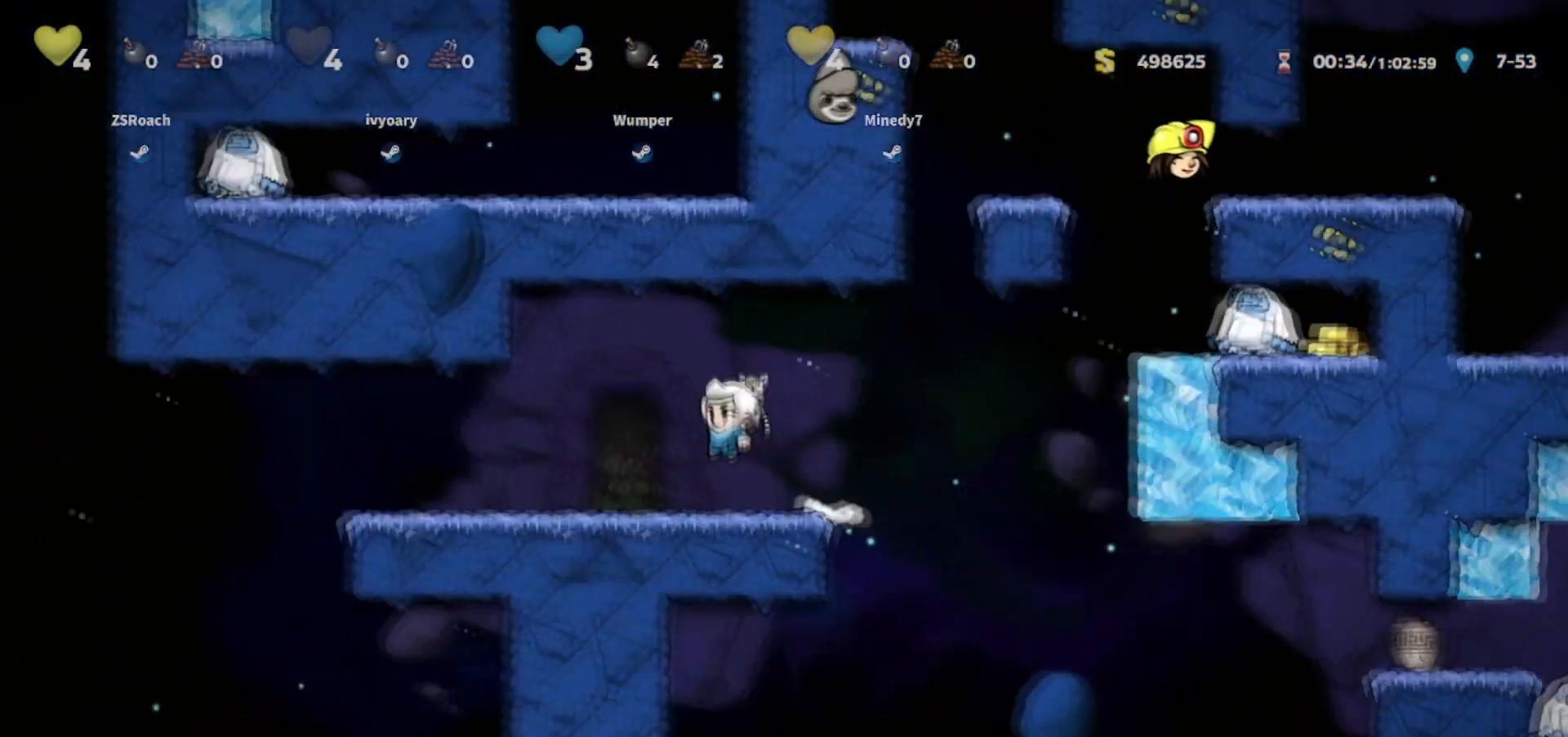
{"keys": ["walk"], "events": [[333, "walk", "down"], [467, "left", "up"]]}
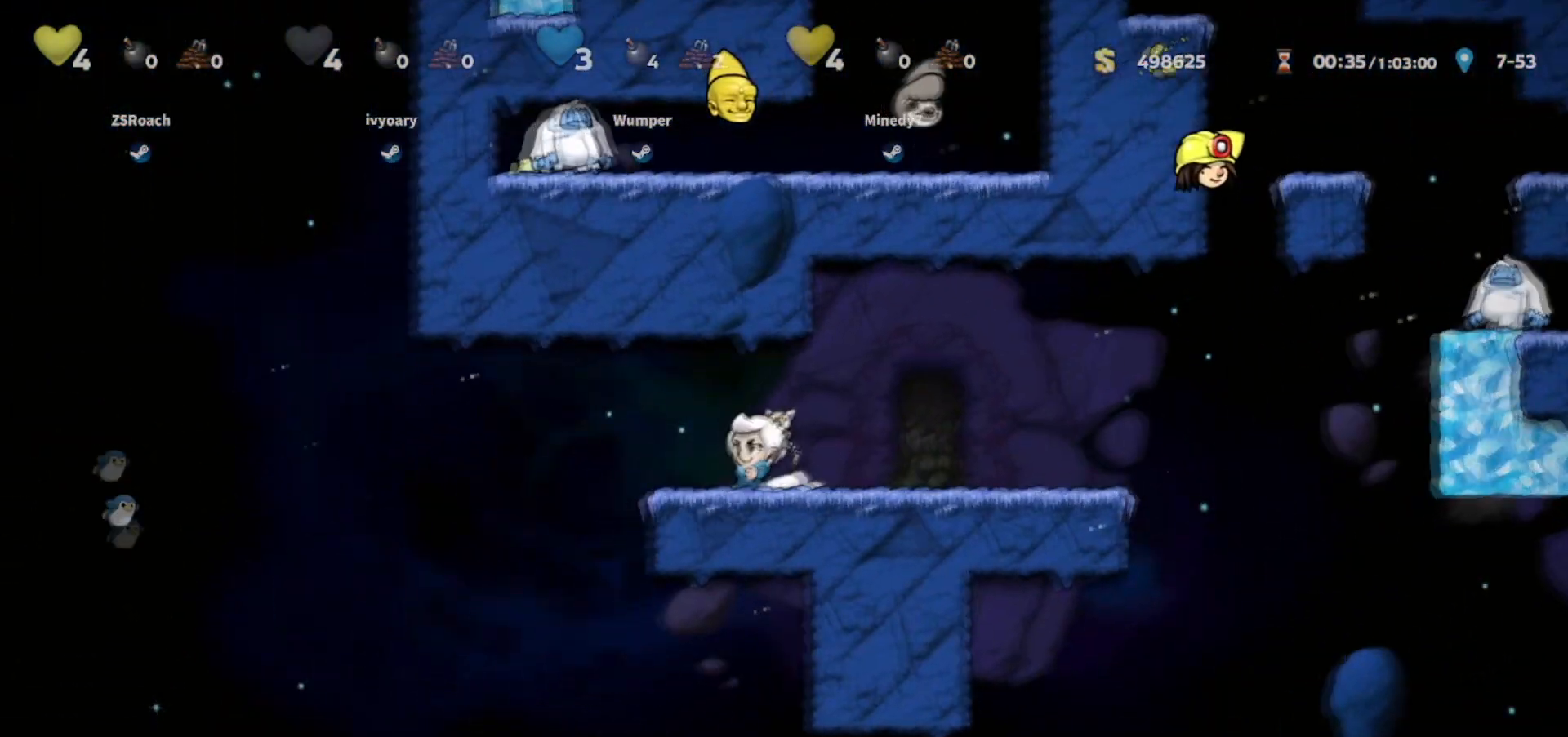
{"keys": ["left"], "events": [[200, "left", "down"], [301, "left", "up"], [401, "walk", "up"], [434, "left", "down"]]}
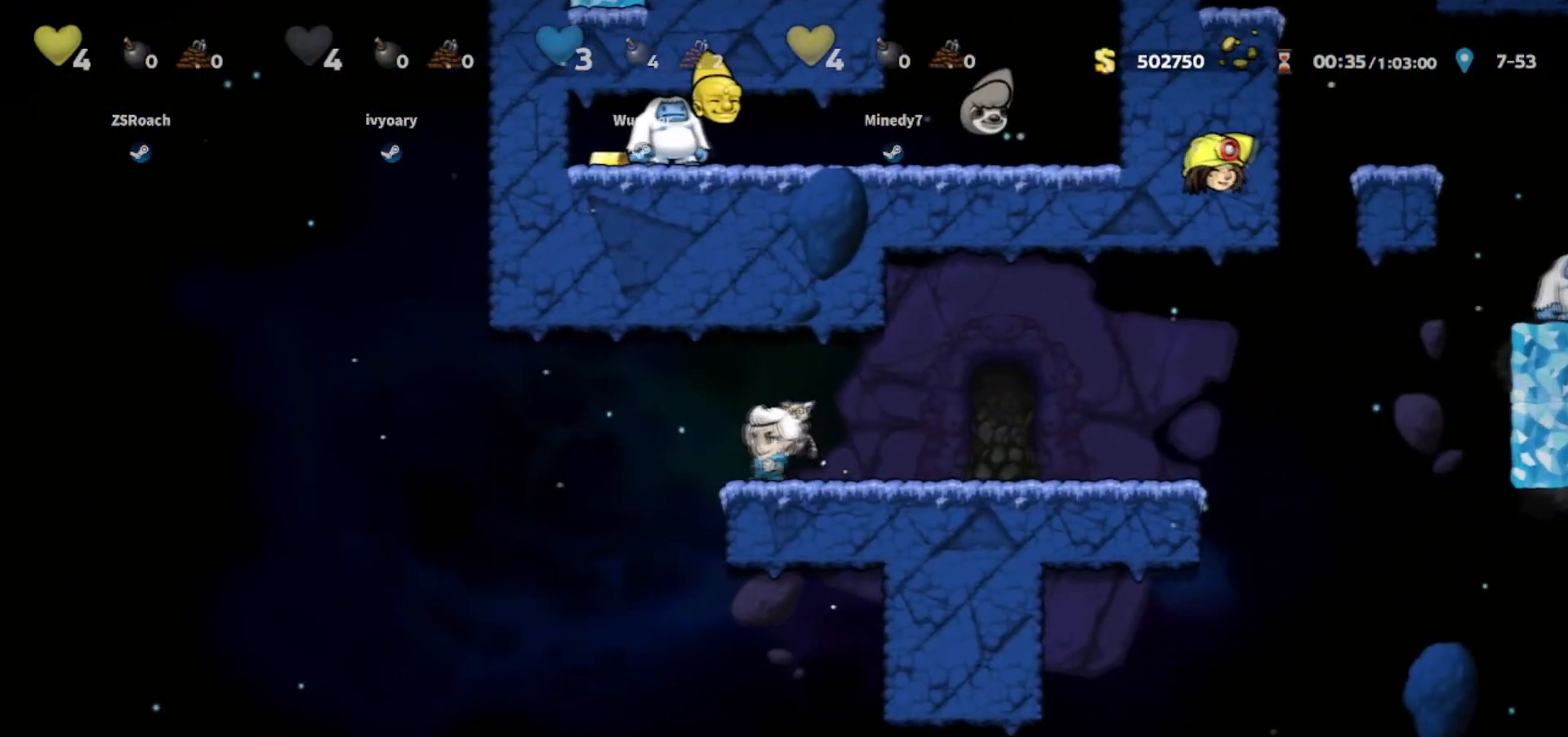
{"keys": ["left"], "events": [[66, "jump", "down"], [233, "jump", "up"]]}
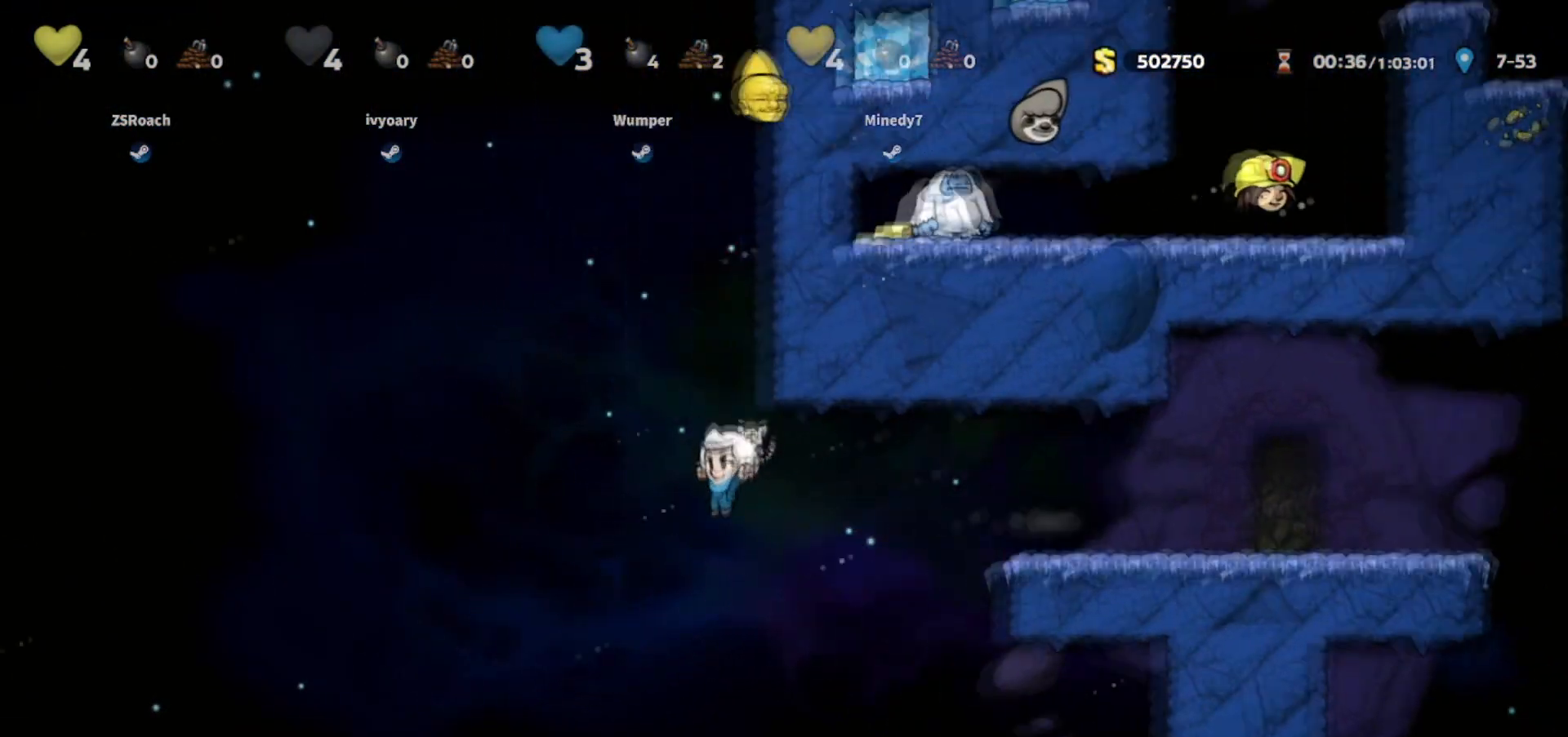
{"keys": ["walk"], "events": [[167, "walk", "down"], [234, "left", "up"], [234, "right", "down"], [334, "right", "up"]]}
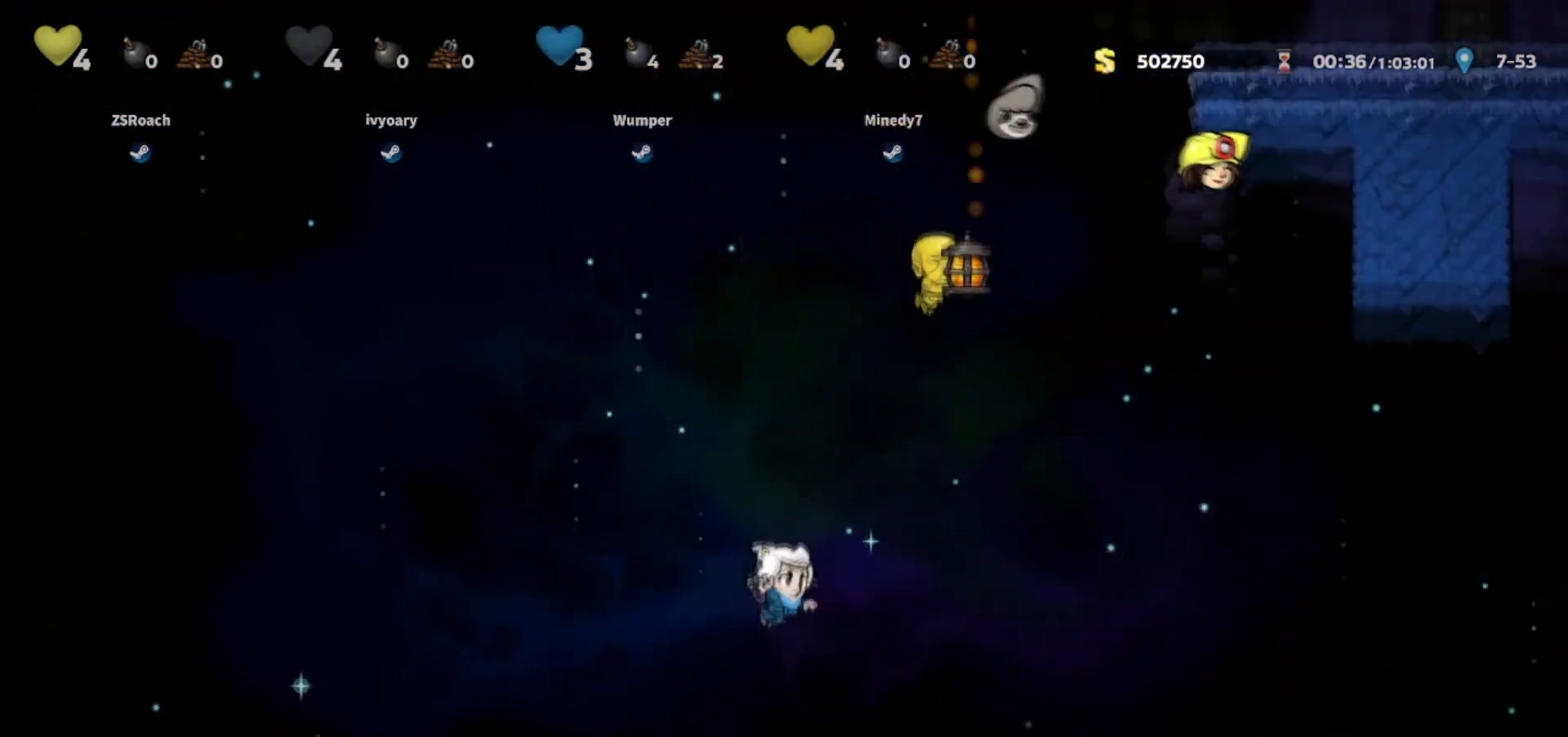
{"keys": ["walk"], "events": []}
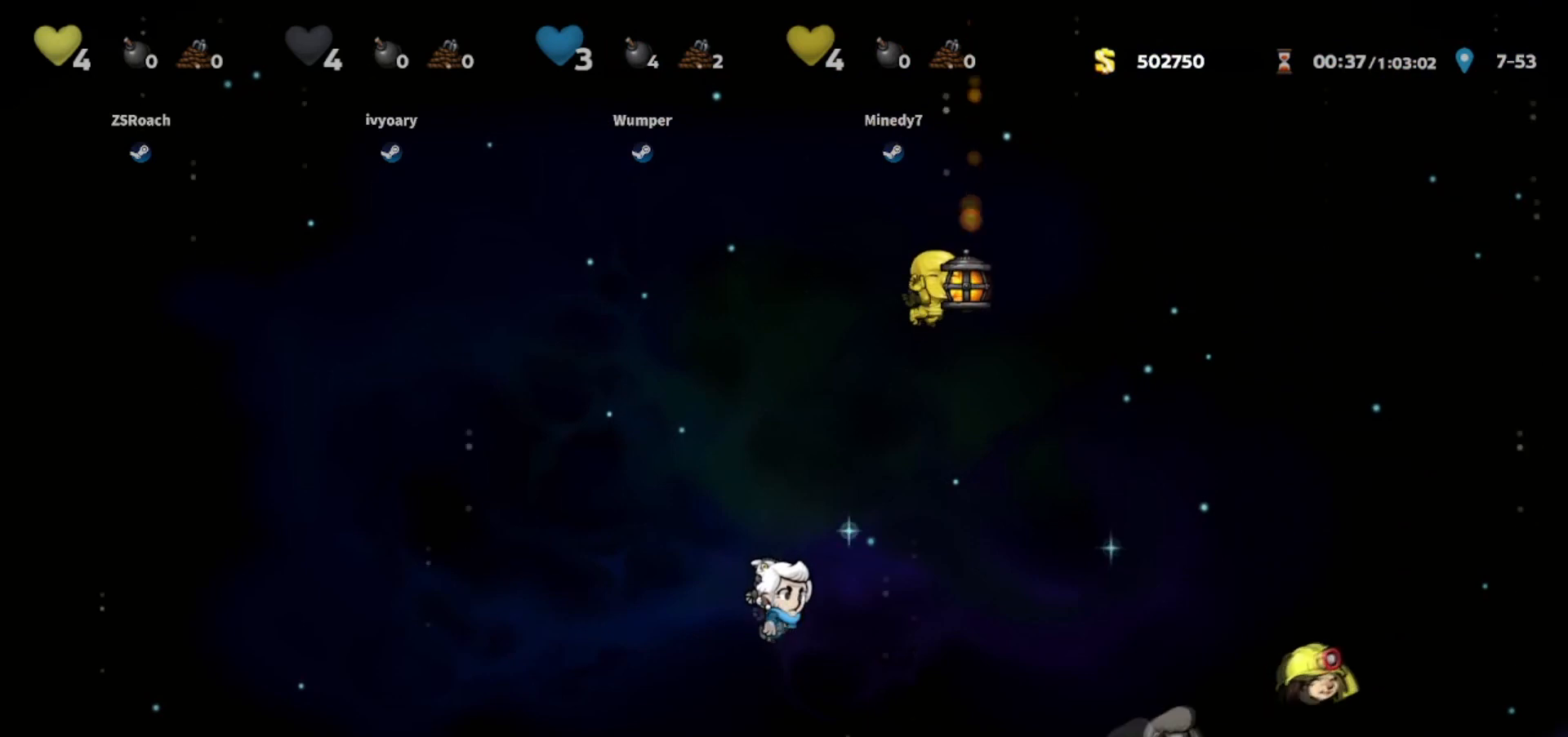
{"keys": ["walk"], "events": []}
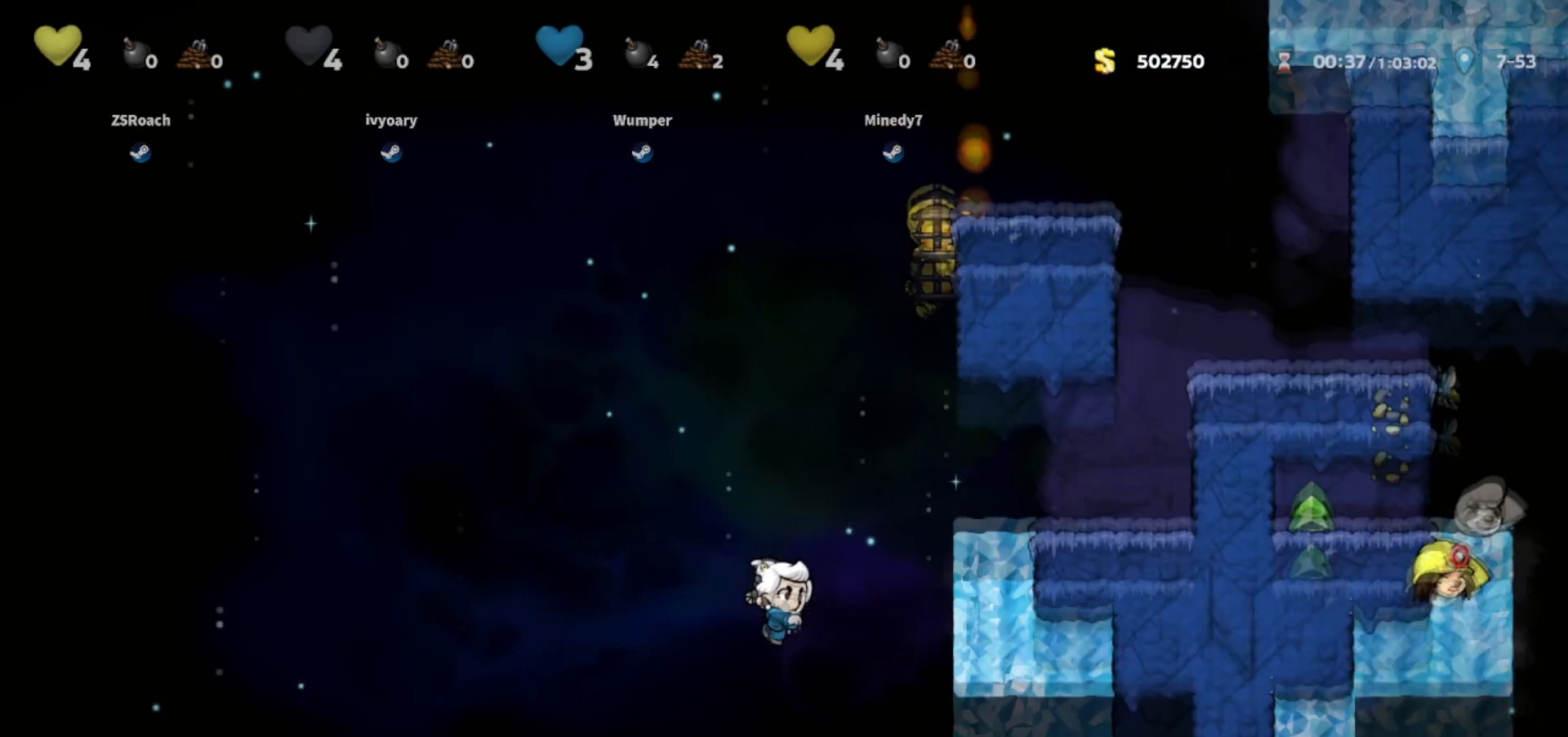
{"keys": ["walk"], "events": [[333, "right", "down"], [400, "right", "up"]]}
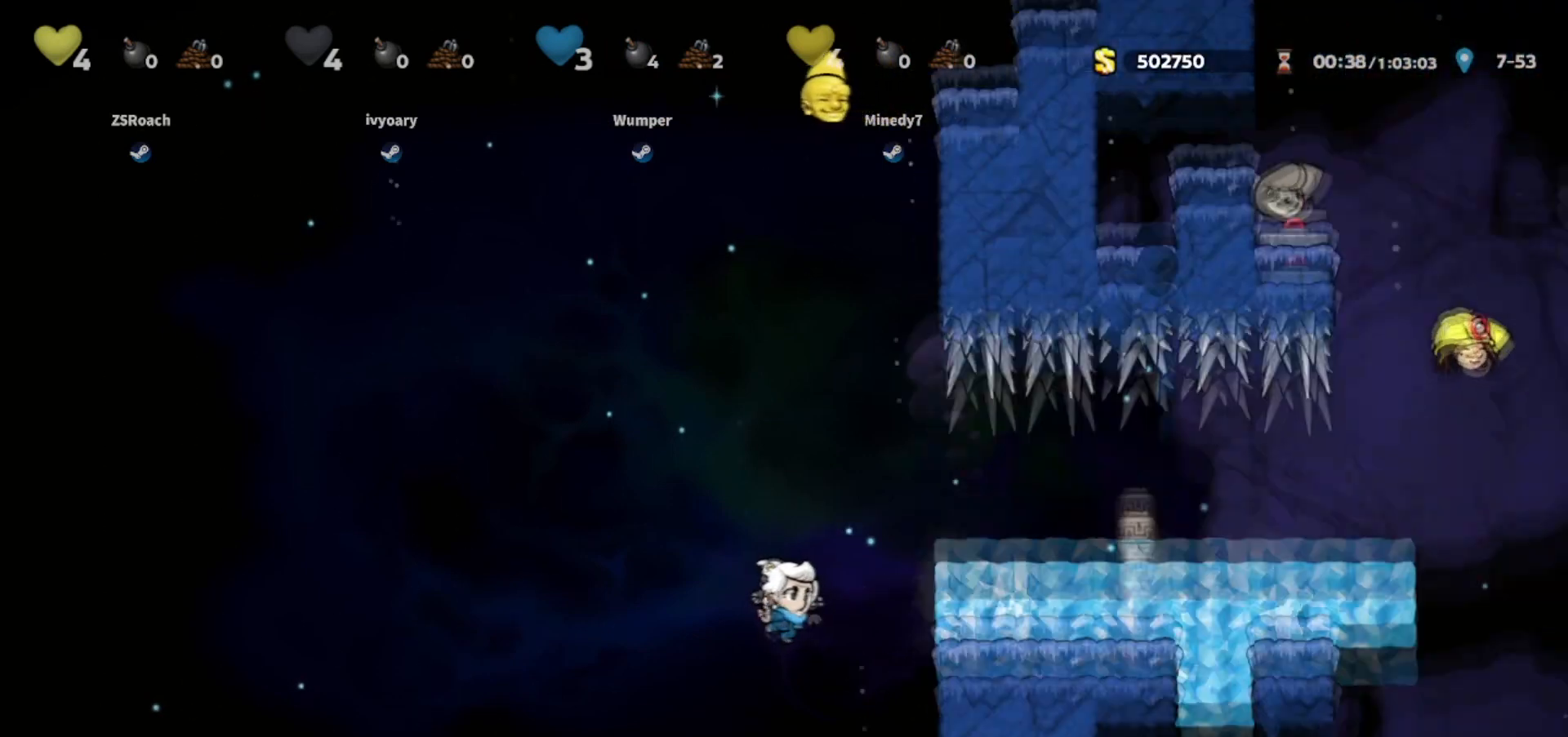
{"keys": ["walk"], "events": []}
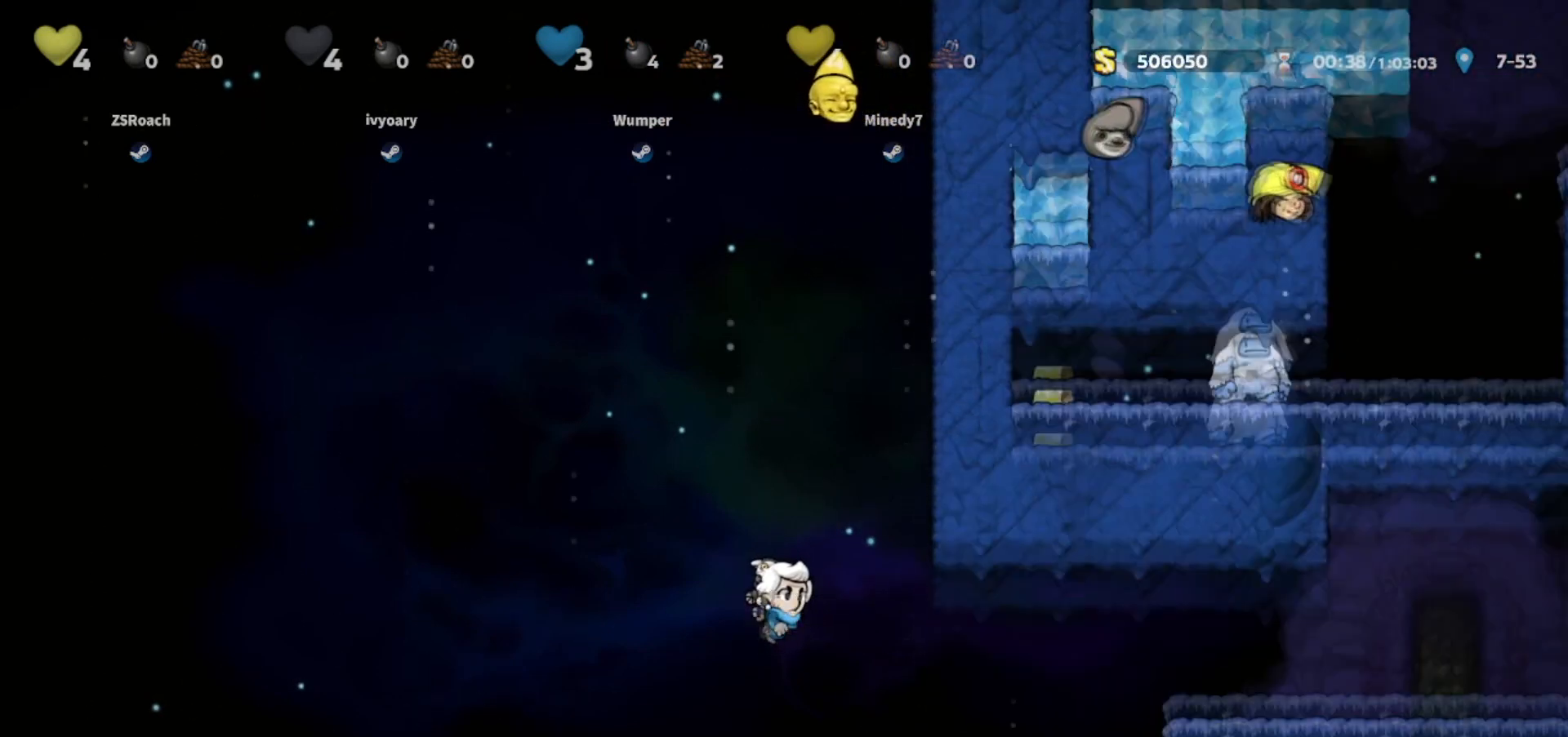
{"keys": ["walk"], "events": []}
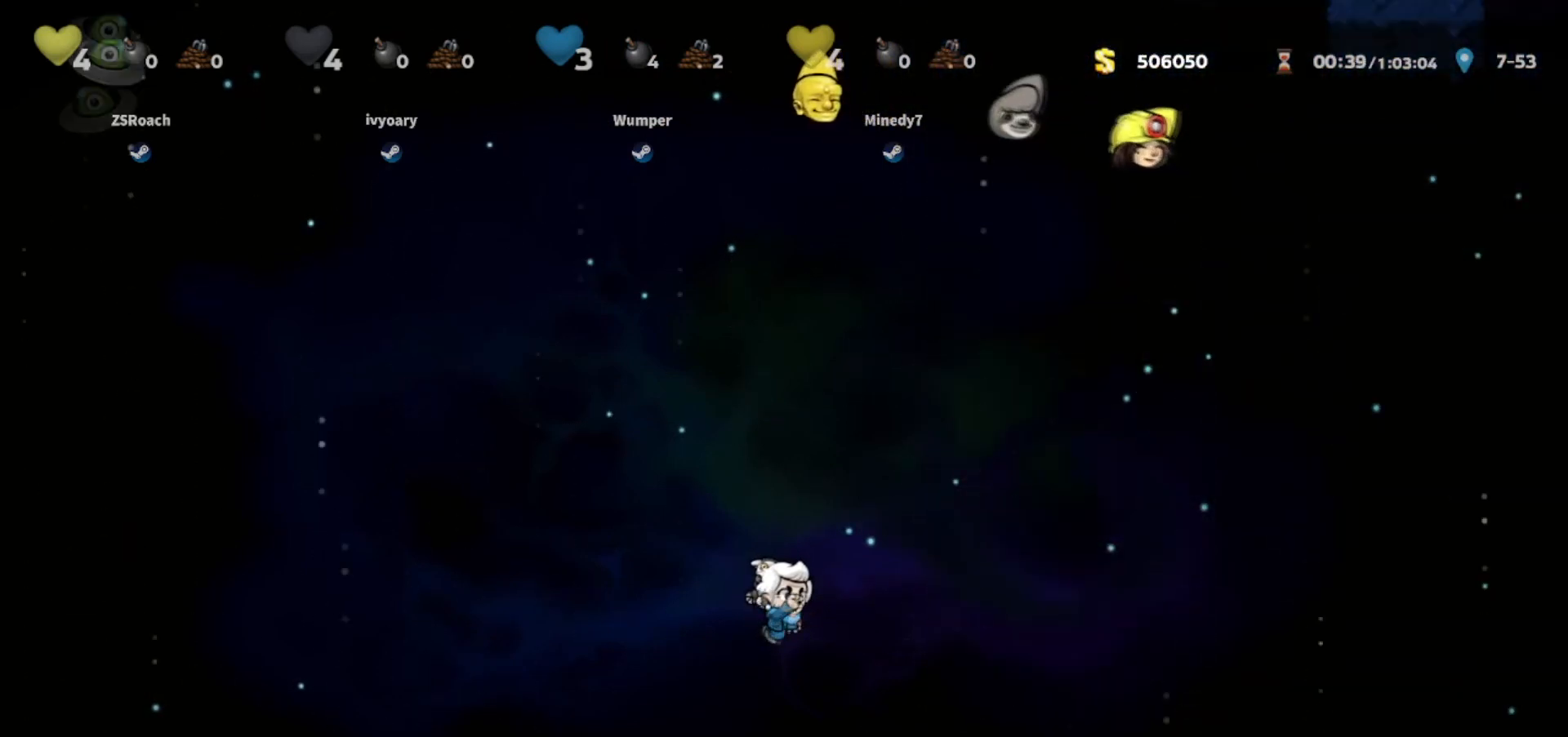
{"keys": ["walk"], "events": []}
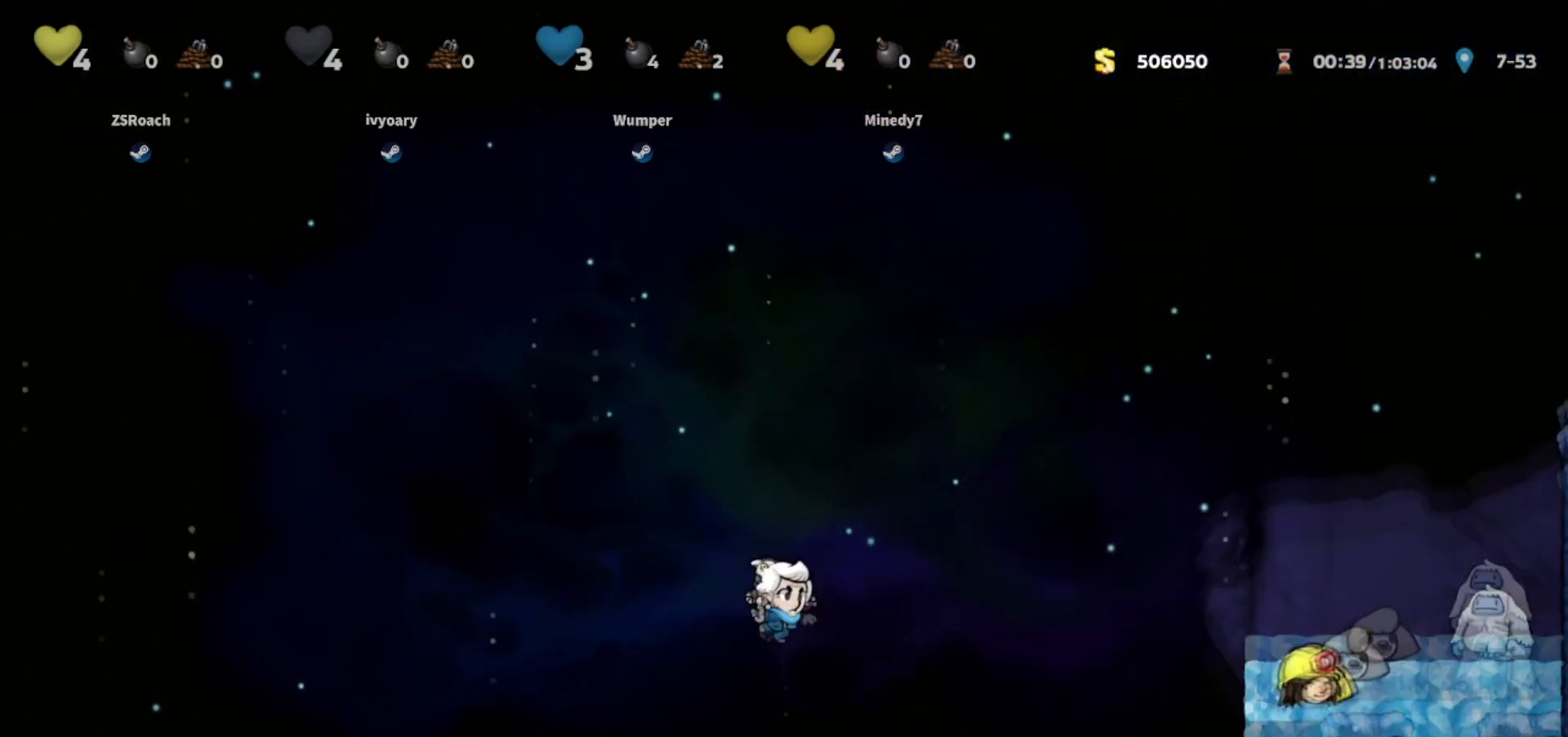
{"keys": [], "events": [[167, "walk", "up"]]}
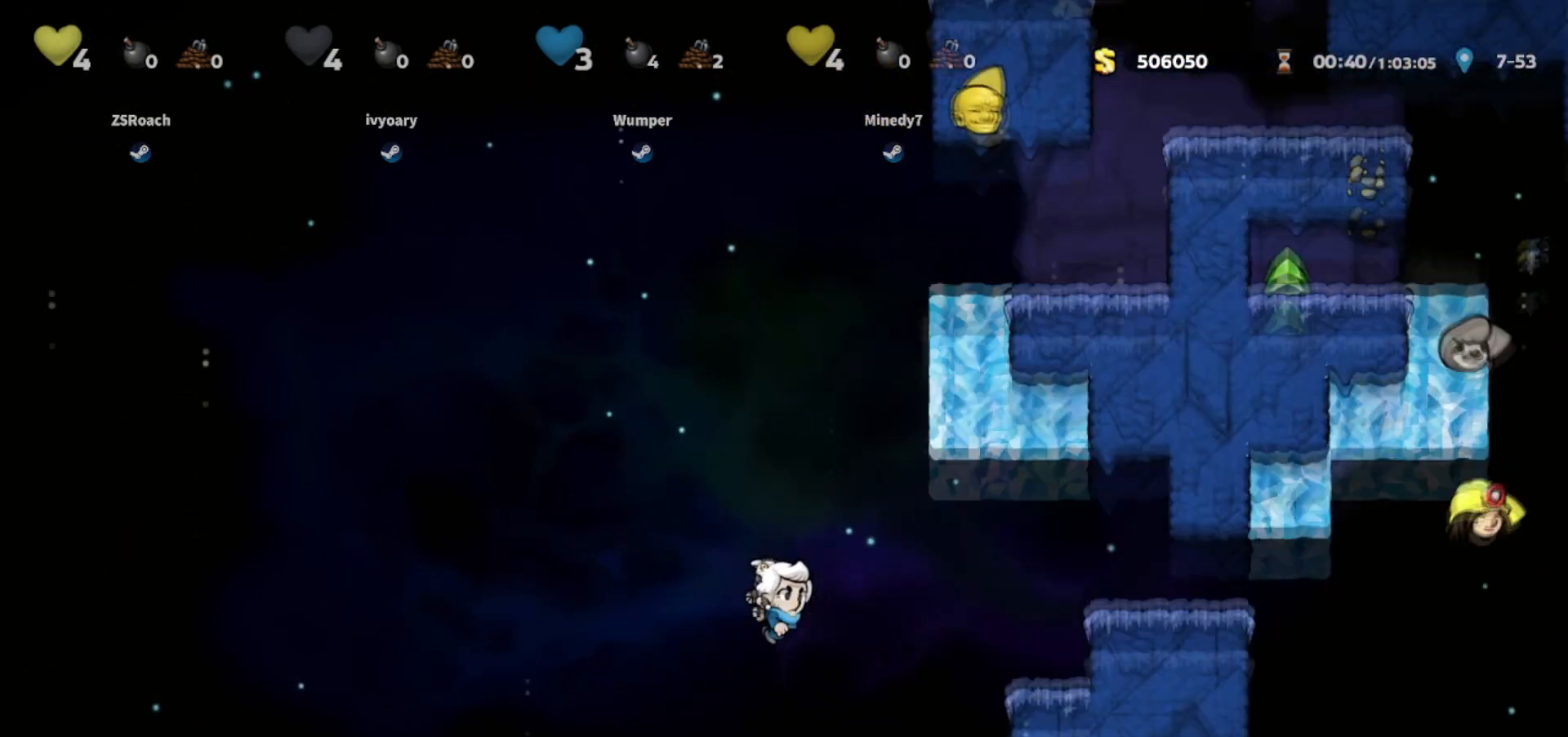
{"keys": [], "events": [[301, "right", "down"], [434, "right", "up"]]}
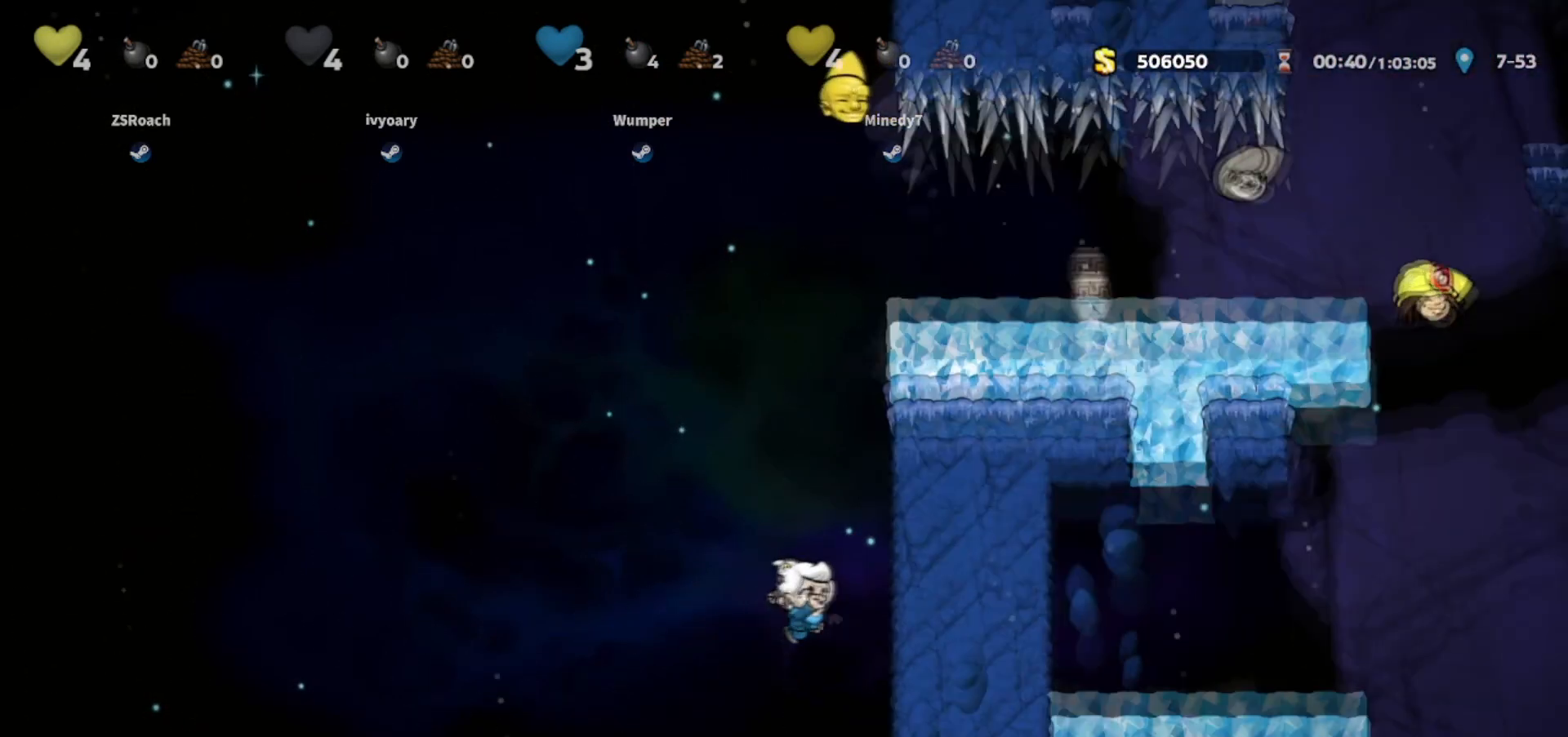
{"keys": [], "events": [[33, "right", "down"], [233, "right", "up"]]}
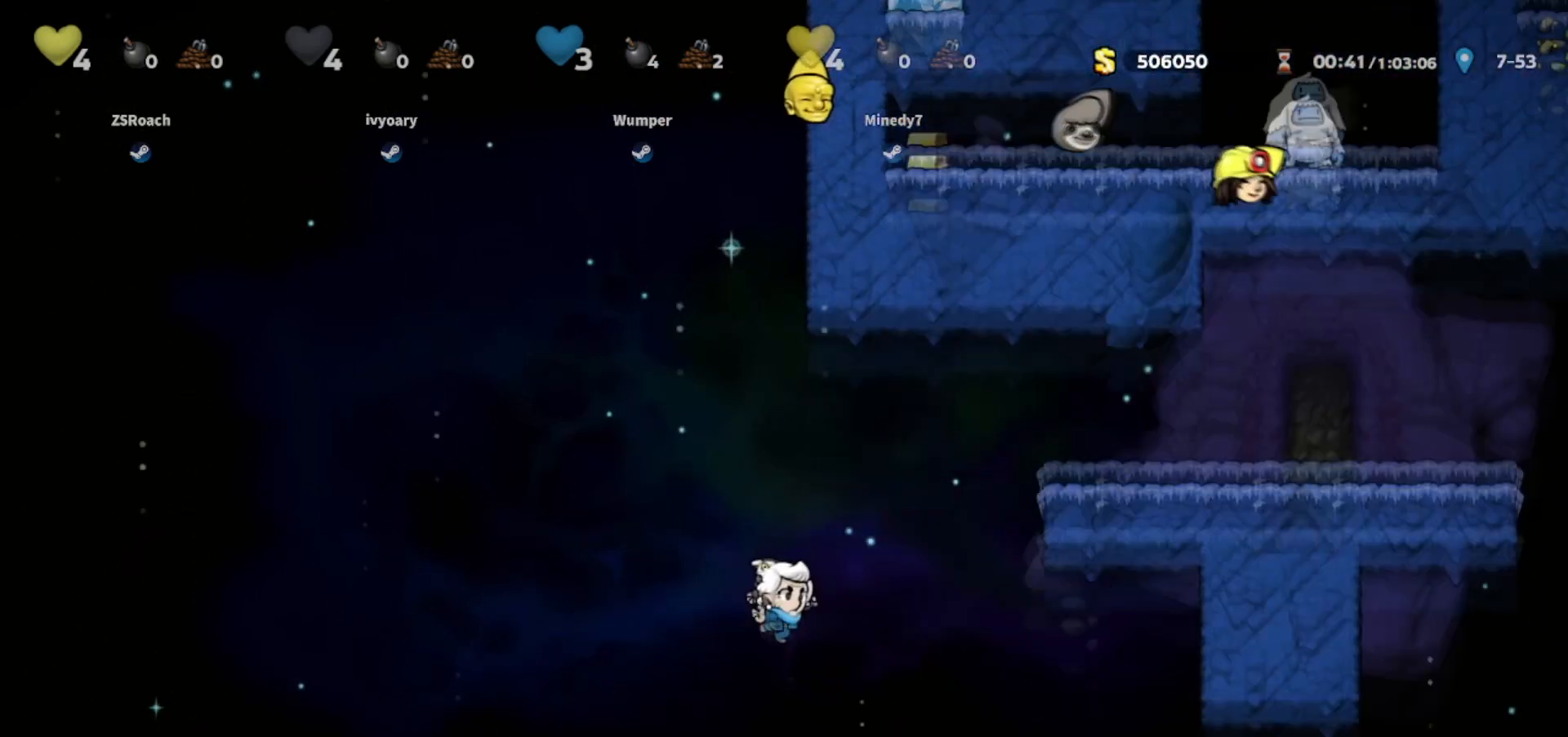
{"keys": [], "events": []}
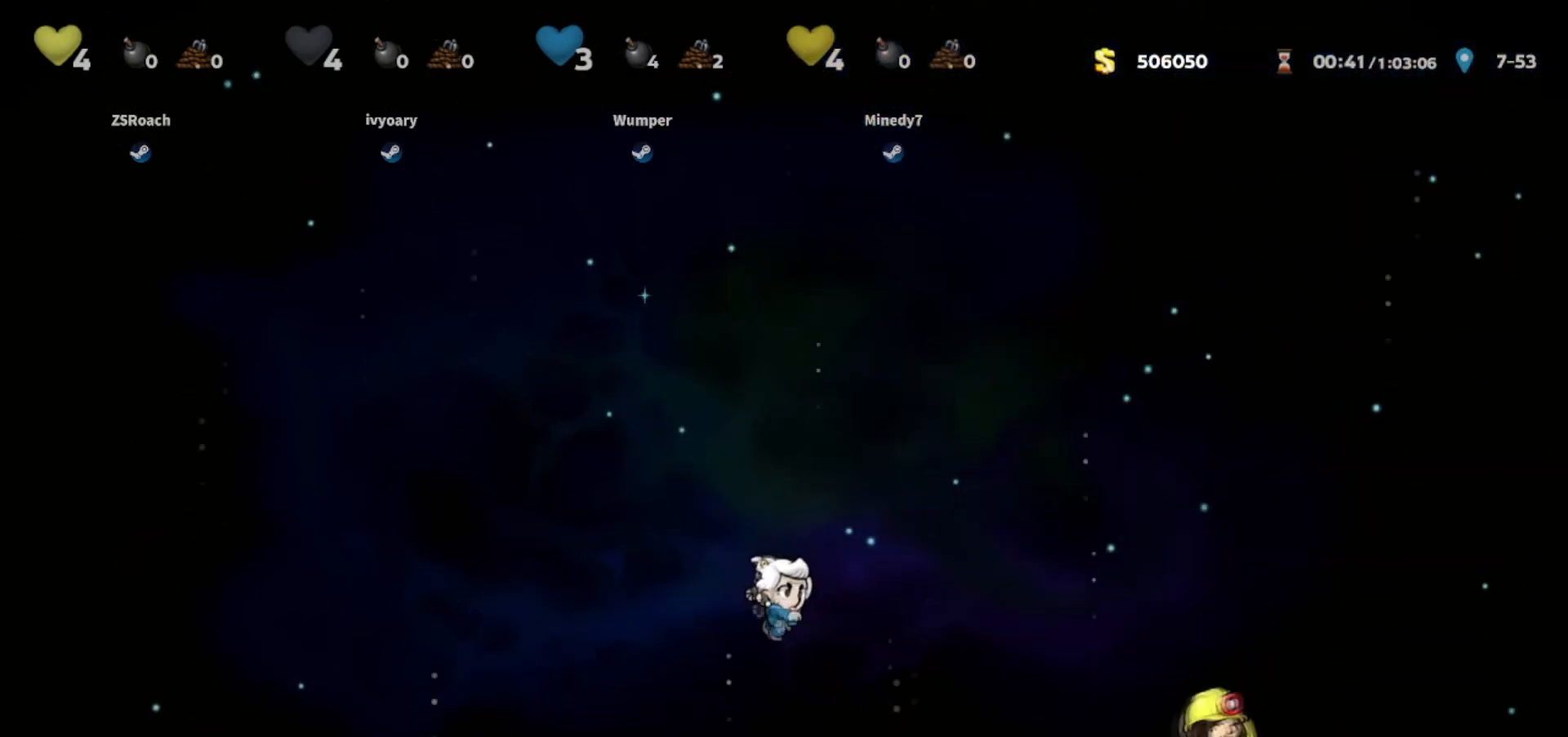
{"keys": [], "events": []}
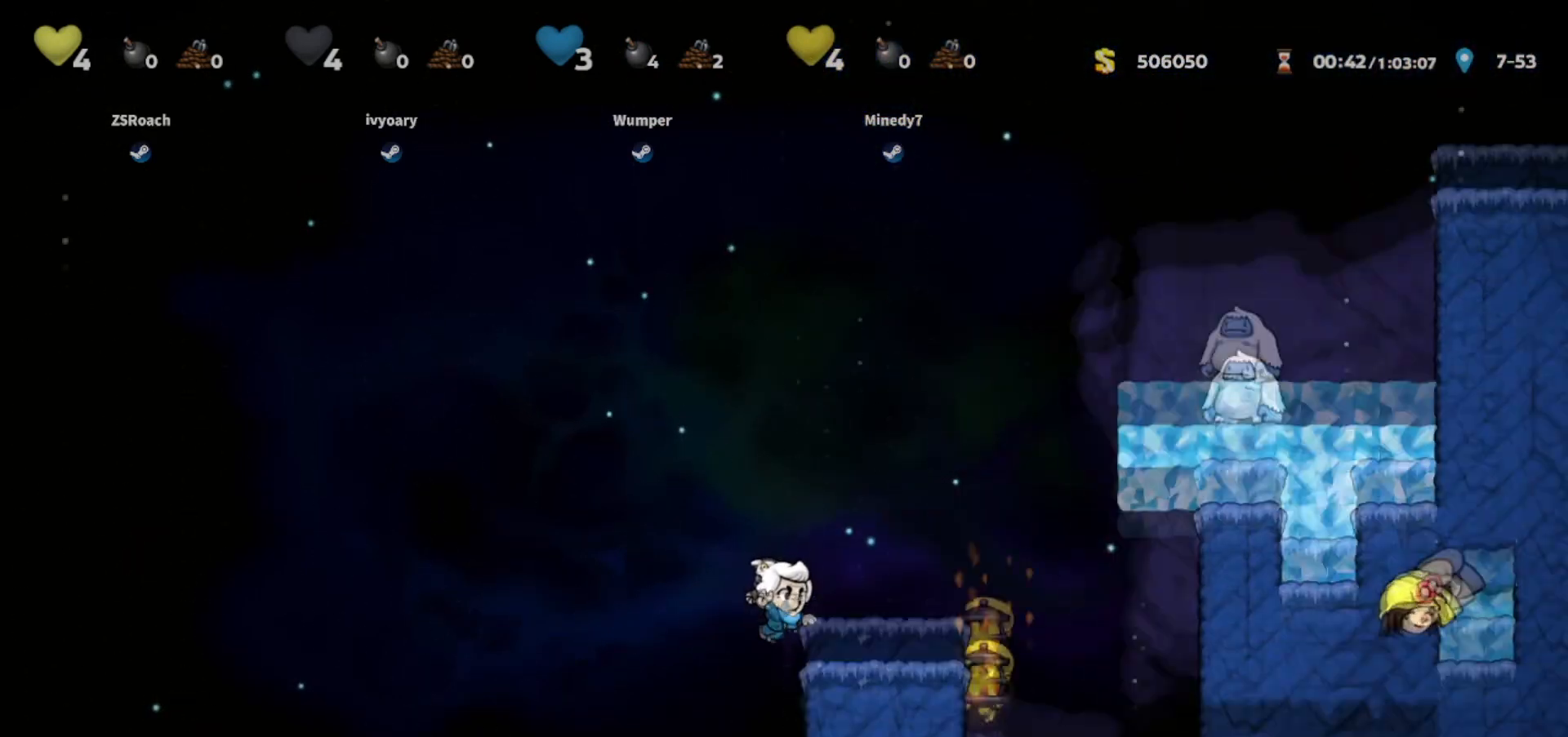
{"keys": ["right", "walk"], "events": [[334, "jump", "down"], [401, "jump", "up"], [401, "right", "down"], [401, "walk", "down"]]}
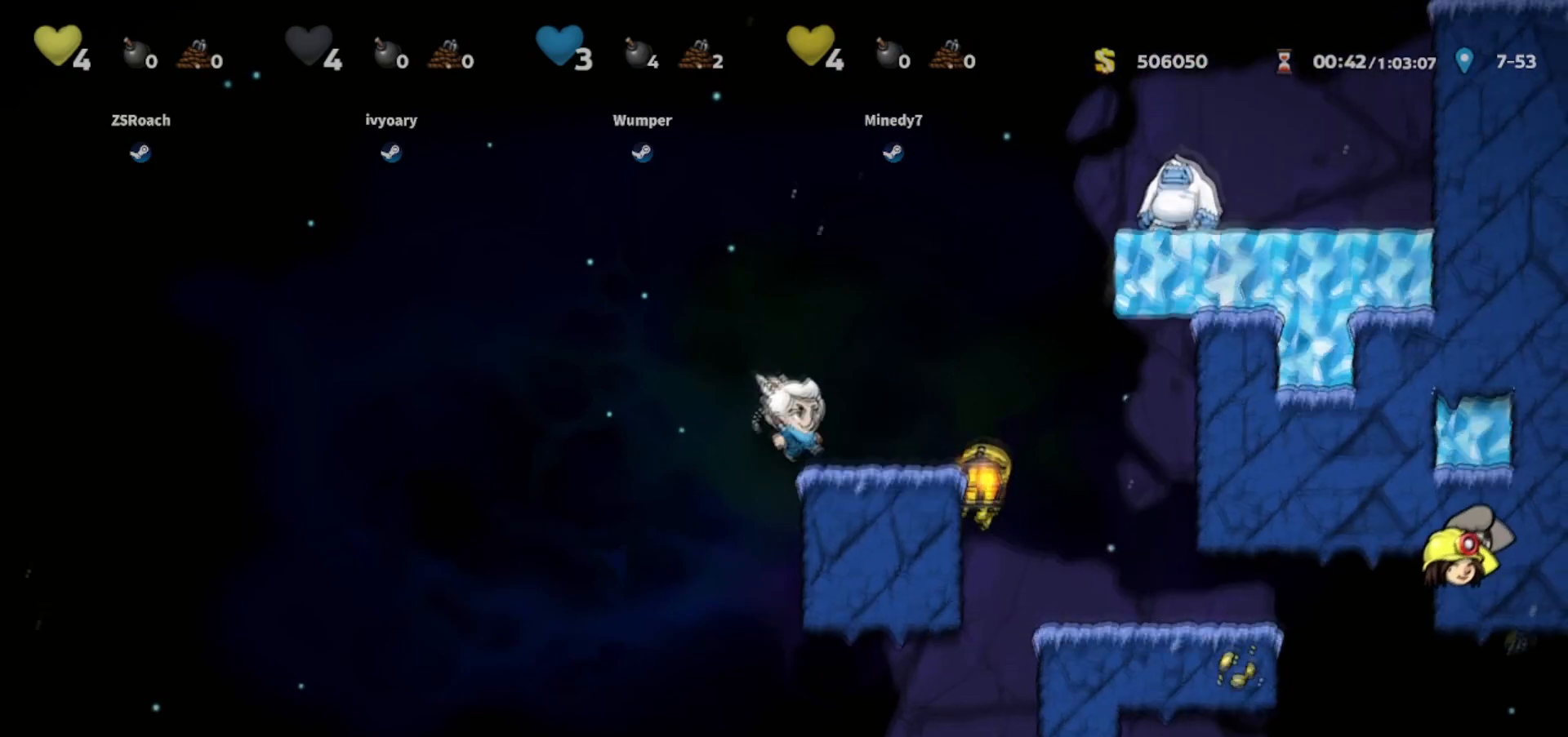
{"keys": ["right"], "events": [[167, "walk", "up"]]}
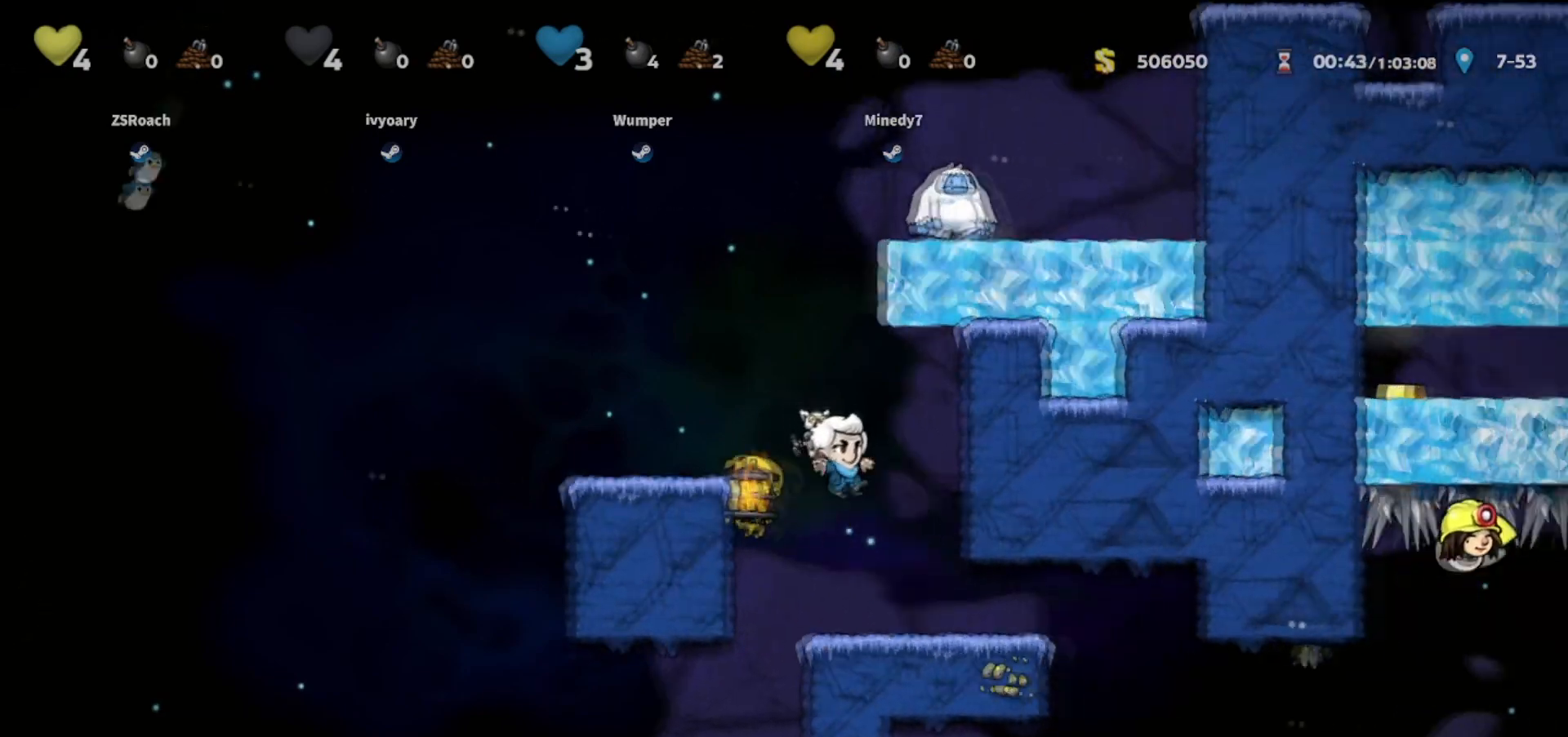
{"keys": ["jump", "left"], "events": [[34, "walk", "down"], [134, "right", "up"], [334, "walk", "up"], [367, "left", "down"], [401, "jump", "down"]]}
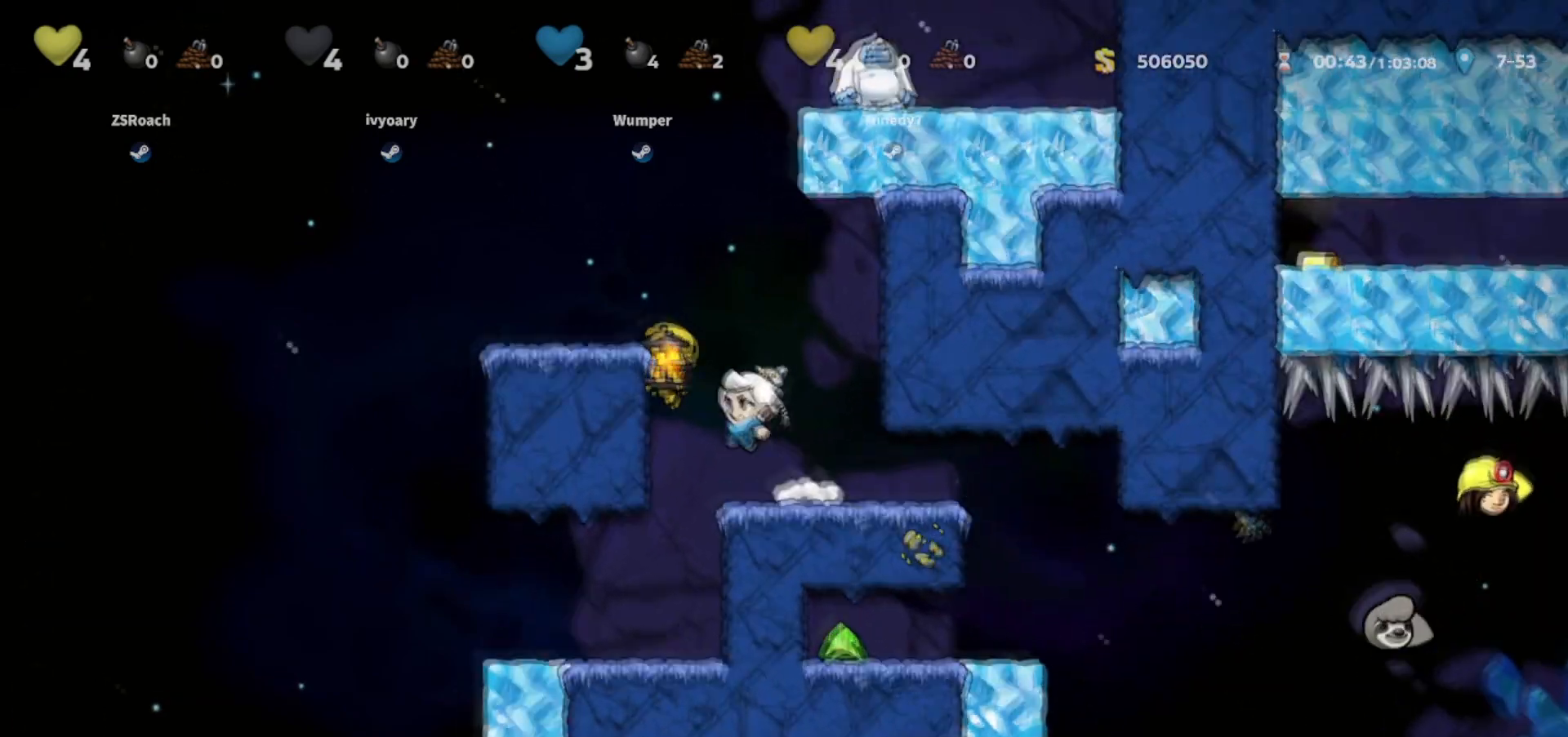
{"keys": ["up", "walk"], "events": [[66, "jump", "up"], [167, "jump", "down"], [233, "walk", "down"], [333, "jump", "up"], [400, "left", "up"], [400, "up", "down"]]}
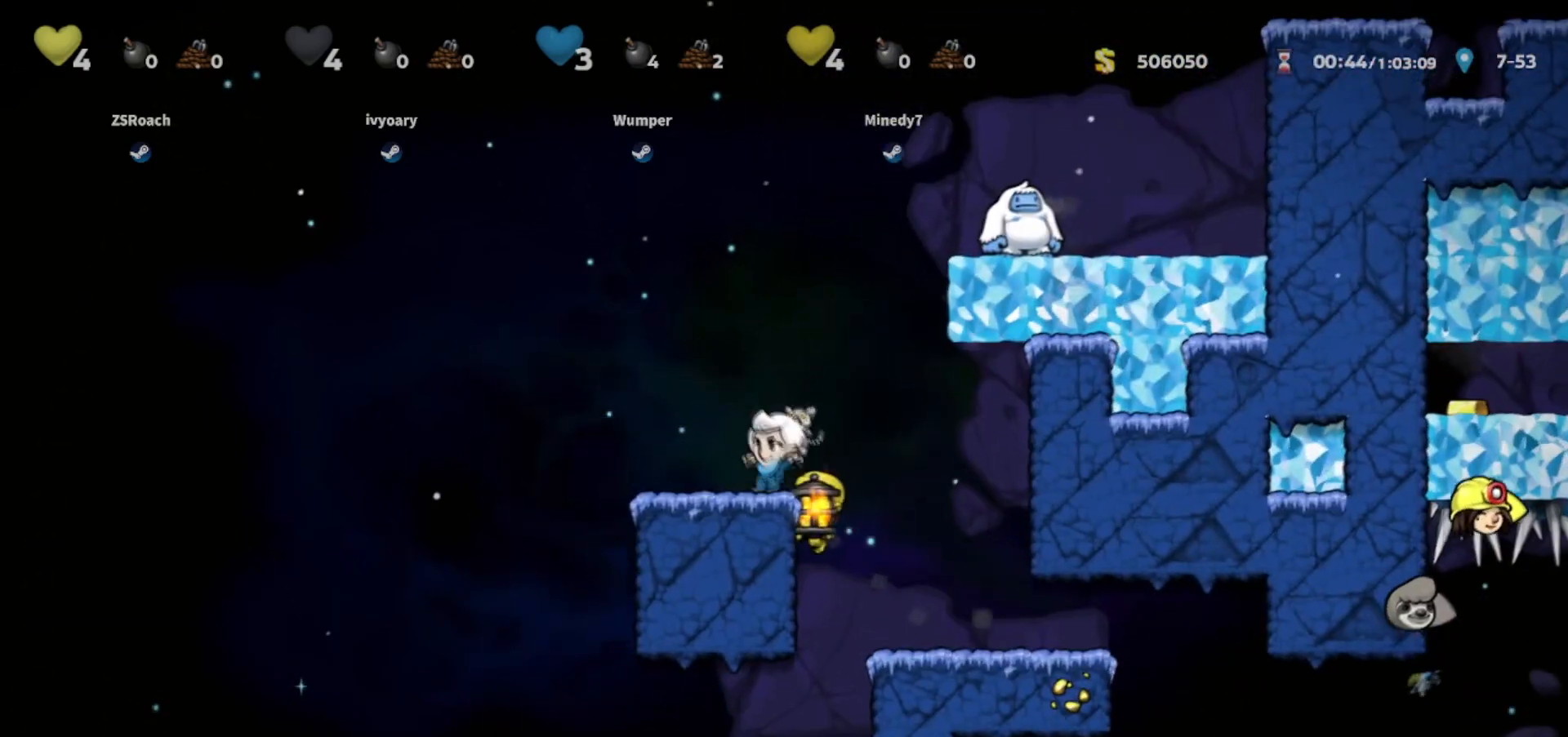
{"keys": ["walk"], "events": [[200, "up", "up"]]}